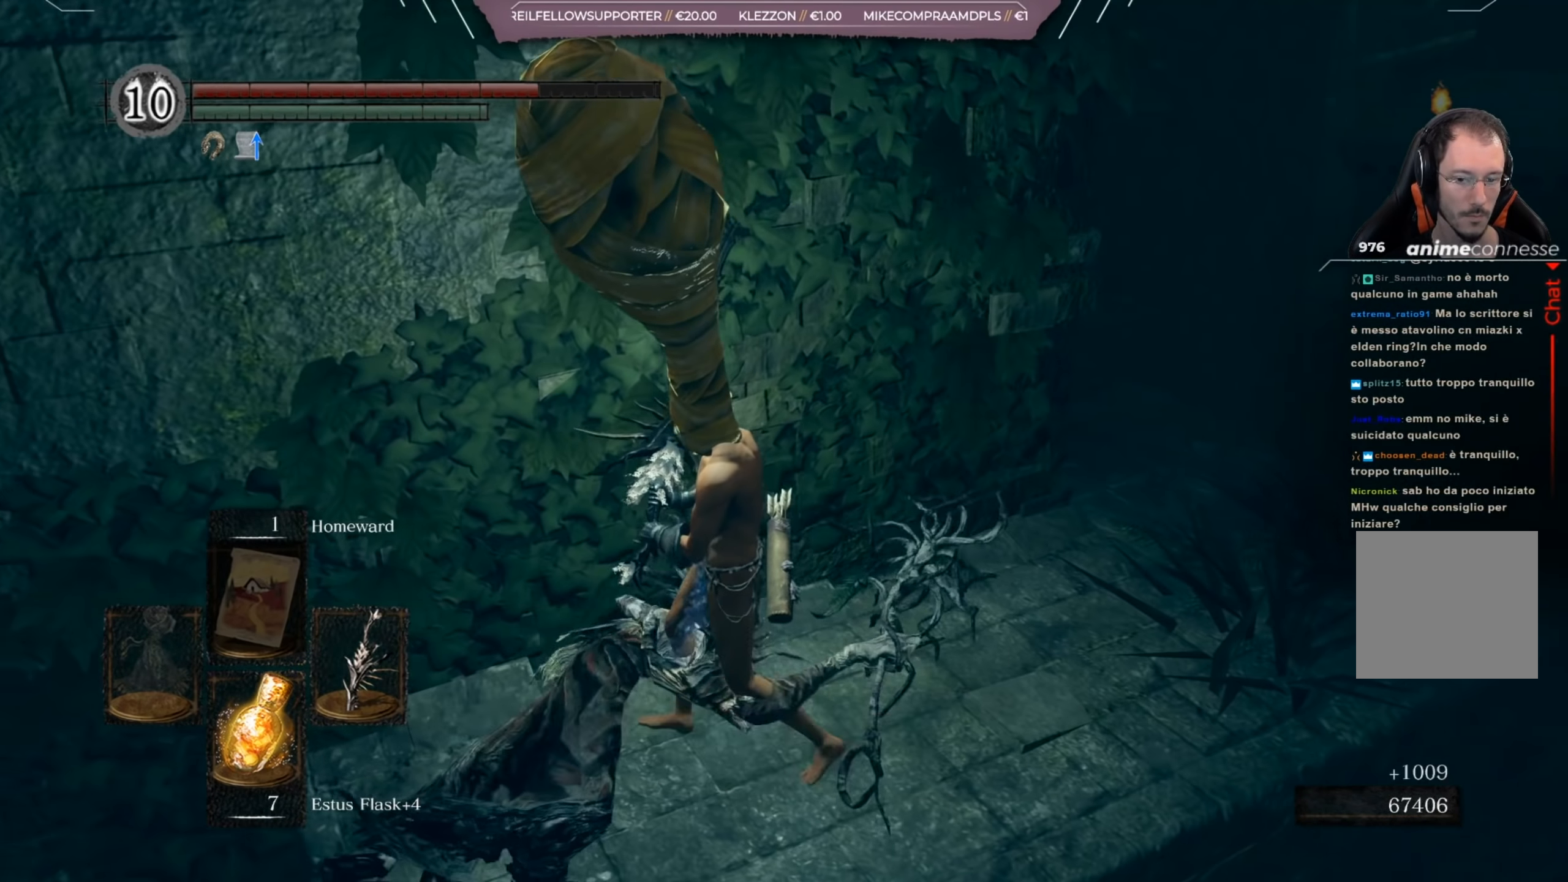
Gameplay with a controller (Xbox layout); each line is a JSON object with the inputs held at the frame after it. "events" lists button and stick changes between this image and that frame as [ms after this image, input, new state], when the widget could be followed in between.
{"buttons": [], "left_stick": "up-right", "right_stick": "center", "events": [[33, "A", "up"], [434, "left_stick", "up-right"]]}
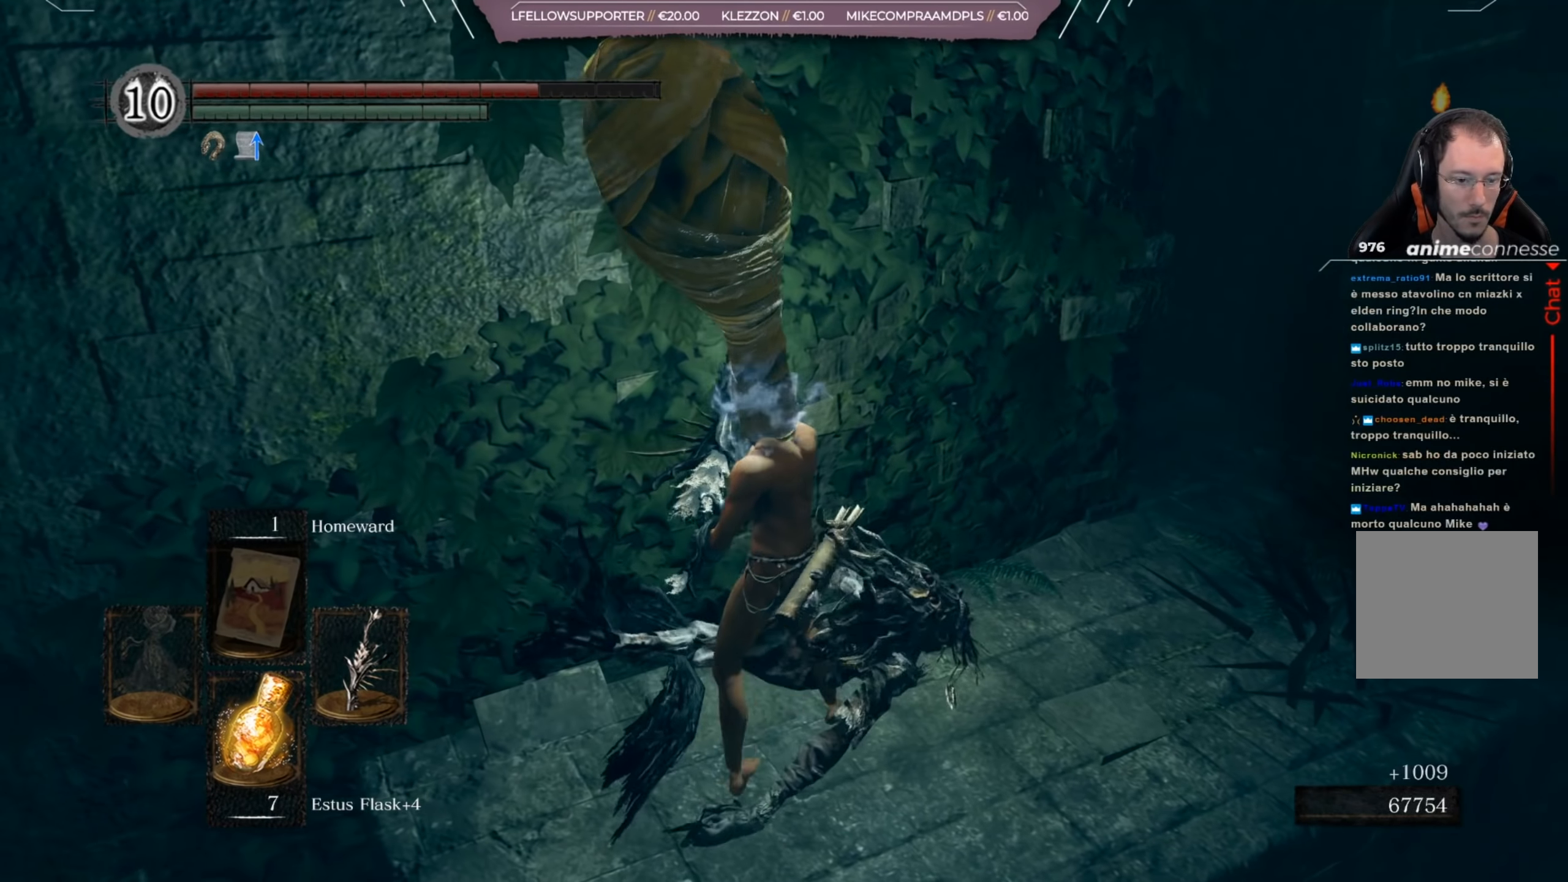
{"buttons": [], "left_stick": "up-right", "right_stick": "left", "events": [[283, "right_stick", "left"]]}
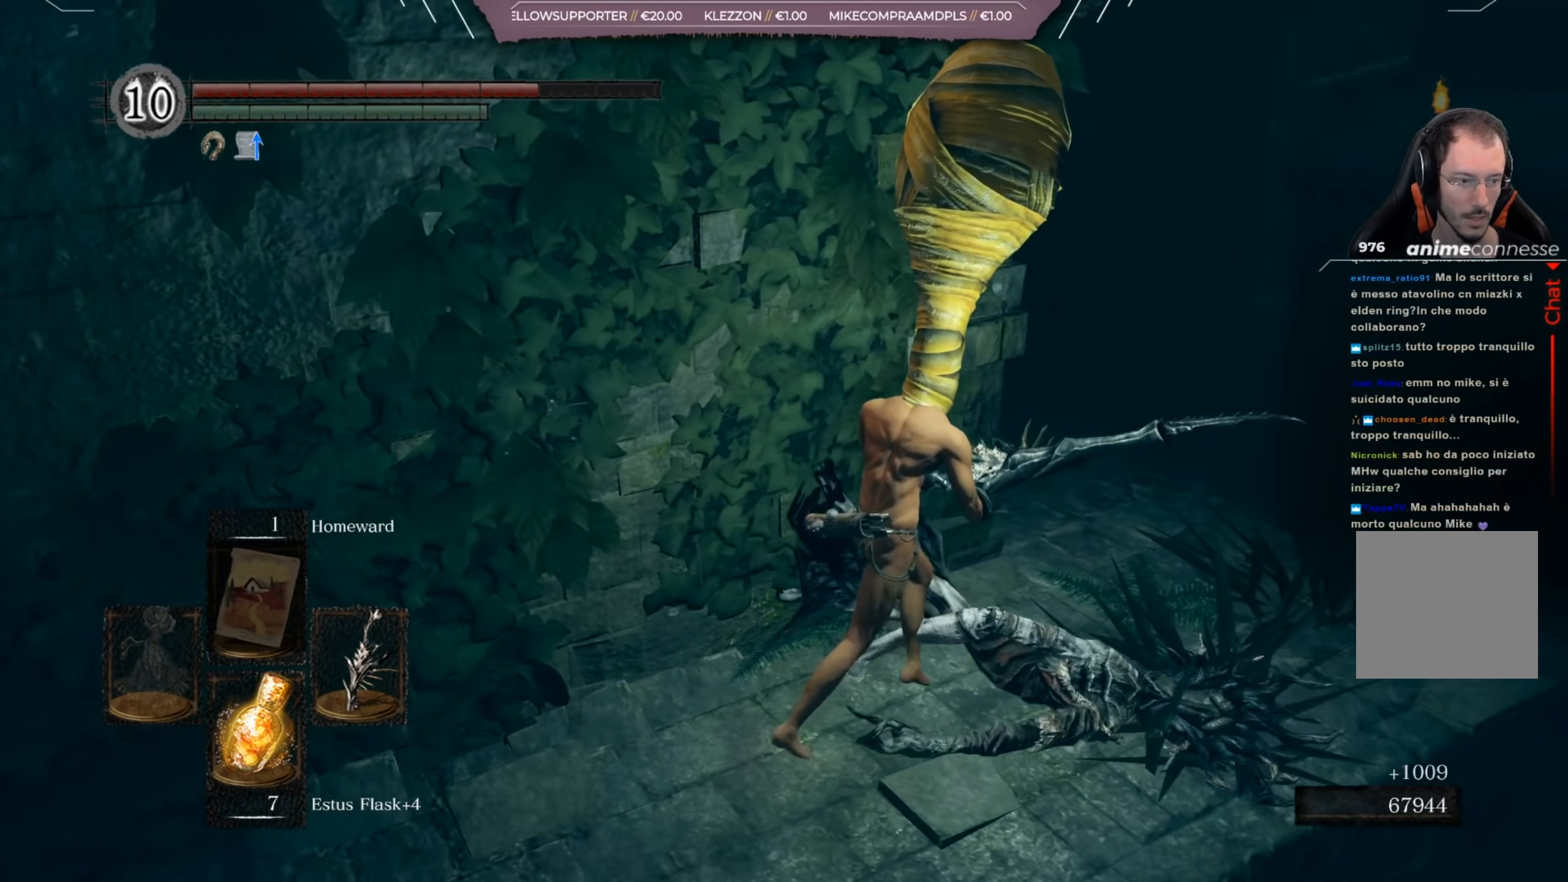
{"buttons": [], "left_stick": "center", "right_stick": "center", "events": [[384, "left_stick", "center"], [501, "right_stick", "center"]]}
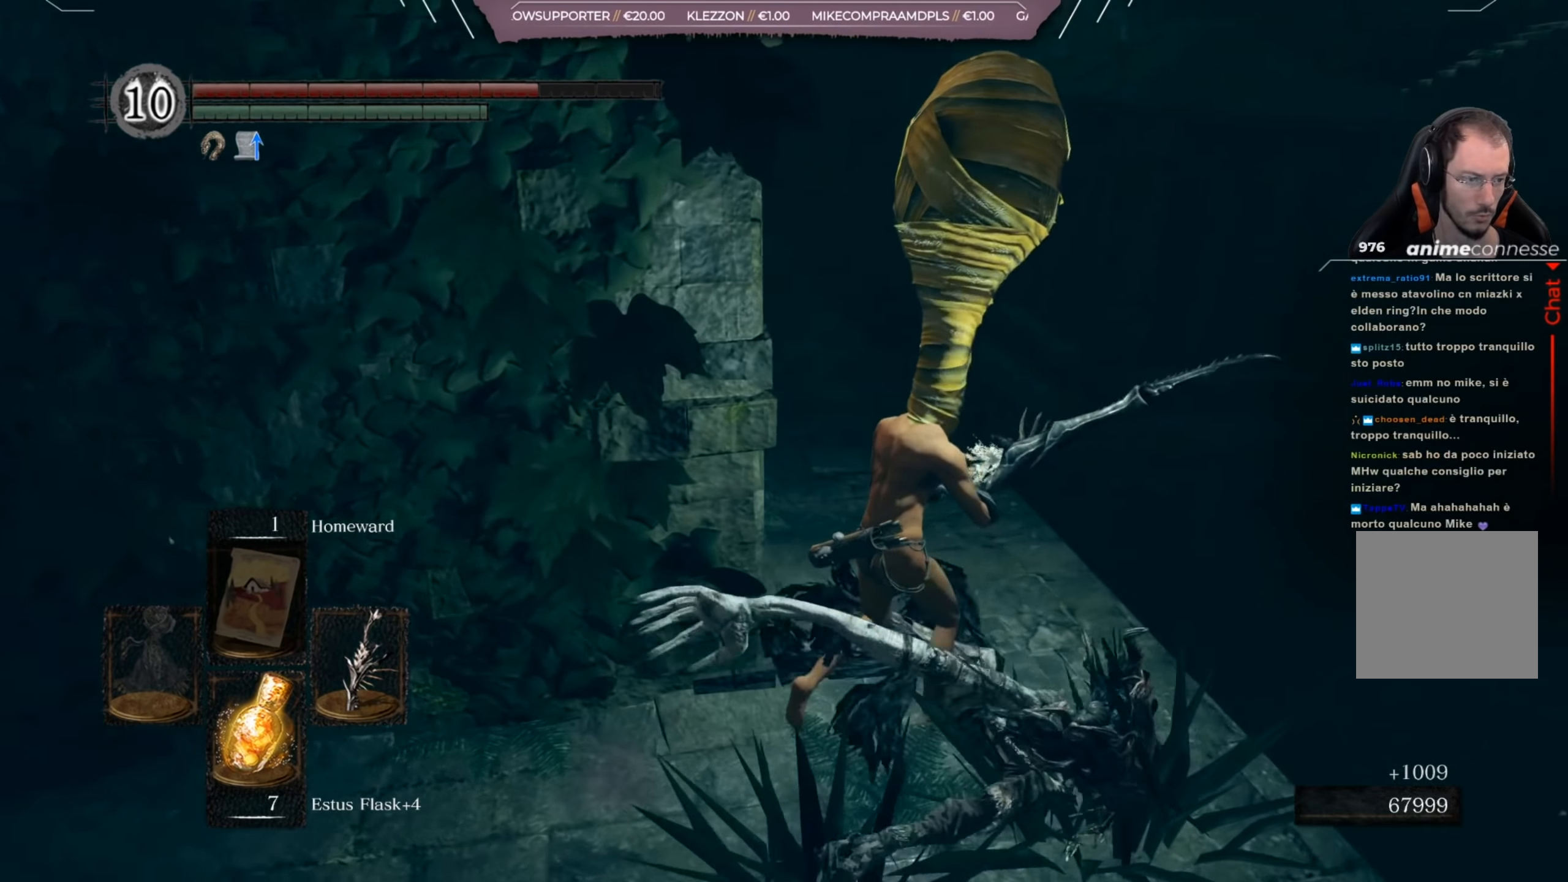
{"buttons": [], "left_stick": "up", "right_stick": "center", "events": [[133, "right_stick", "left"], [200, "left_stick", "right"], [283, "left_stick", "up-right"], [367, "right_stick", "center"], [467, "left_stick", "up"]]}
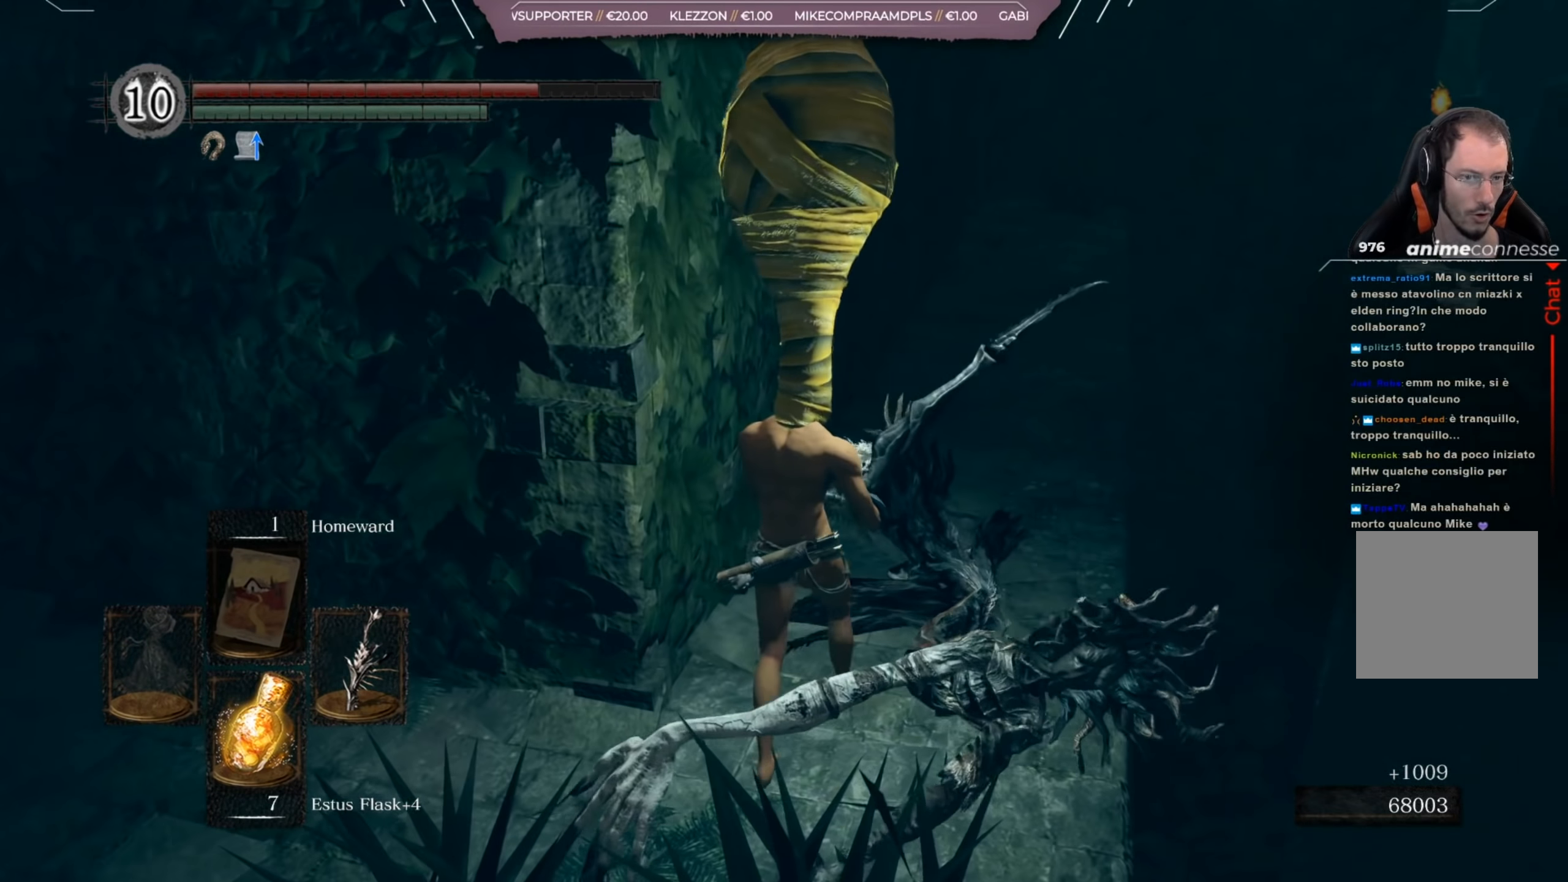
{"buttons": [], "left_stick": "up-right", "right_stick": "left", "events": [[367, "right_stick", "left"], [417, "left_stick", "up-right"]]}
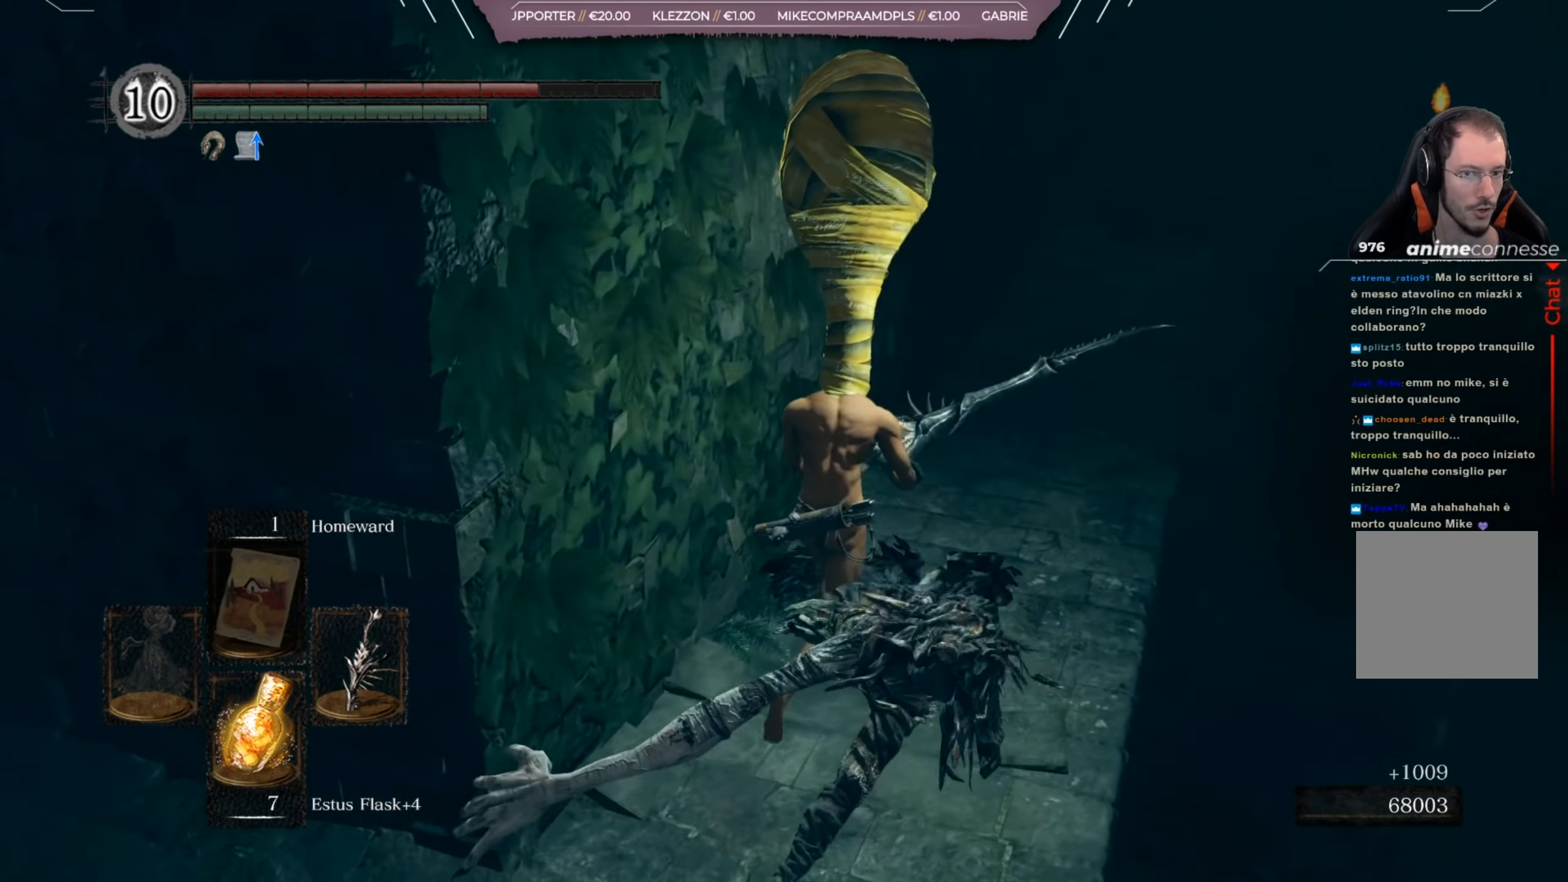
{"buttons": [], "left_stick": "up-right", "right_stick": "center", "events": [[217, "right_stick", "center"]]}
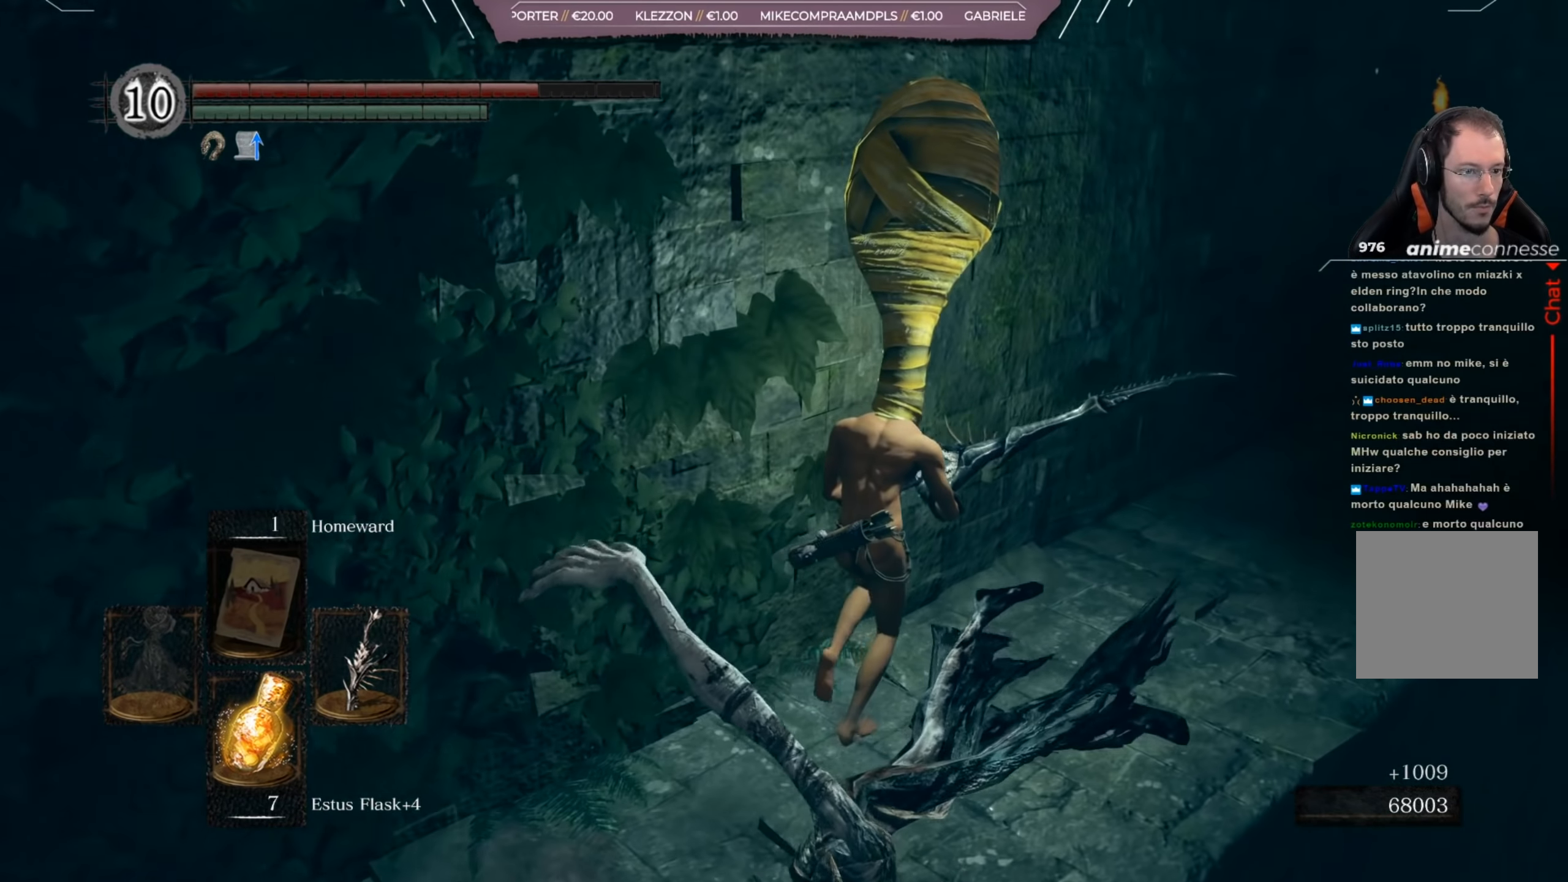
{"buttons": [], "left_stick": "up-right", "right_stick": "left", "events": [[351, "right_stick", "left"]]}
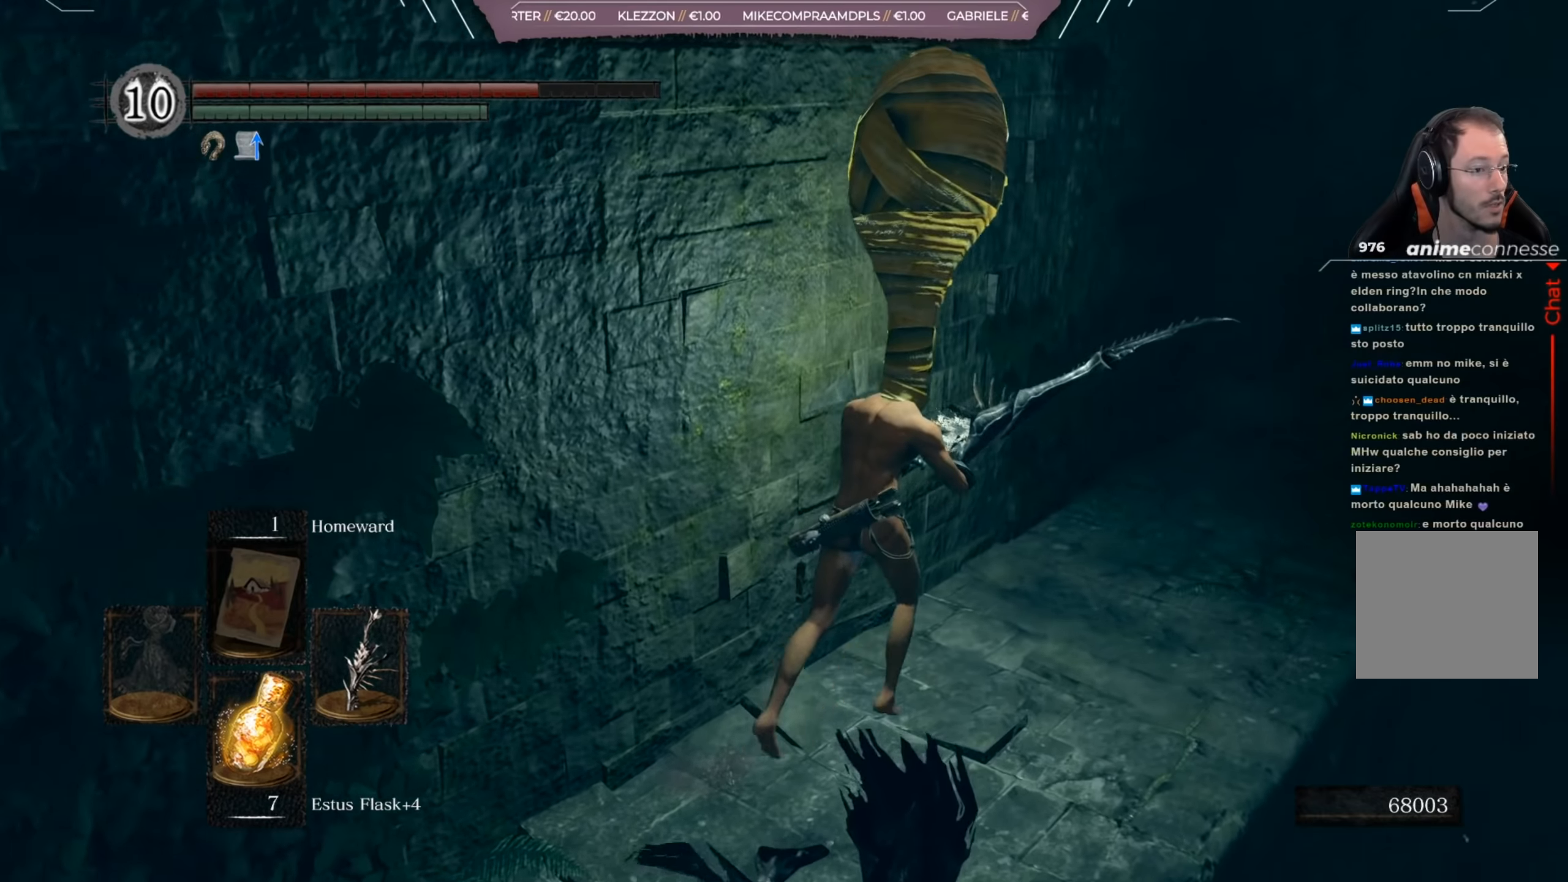
{"buttons": [], "left_stick": "up-right", "right_stick": "left", "events": []}
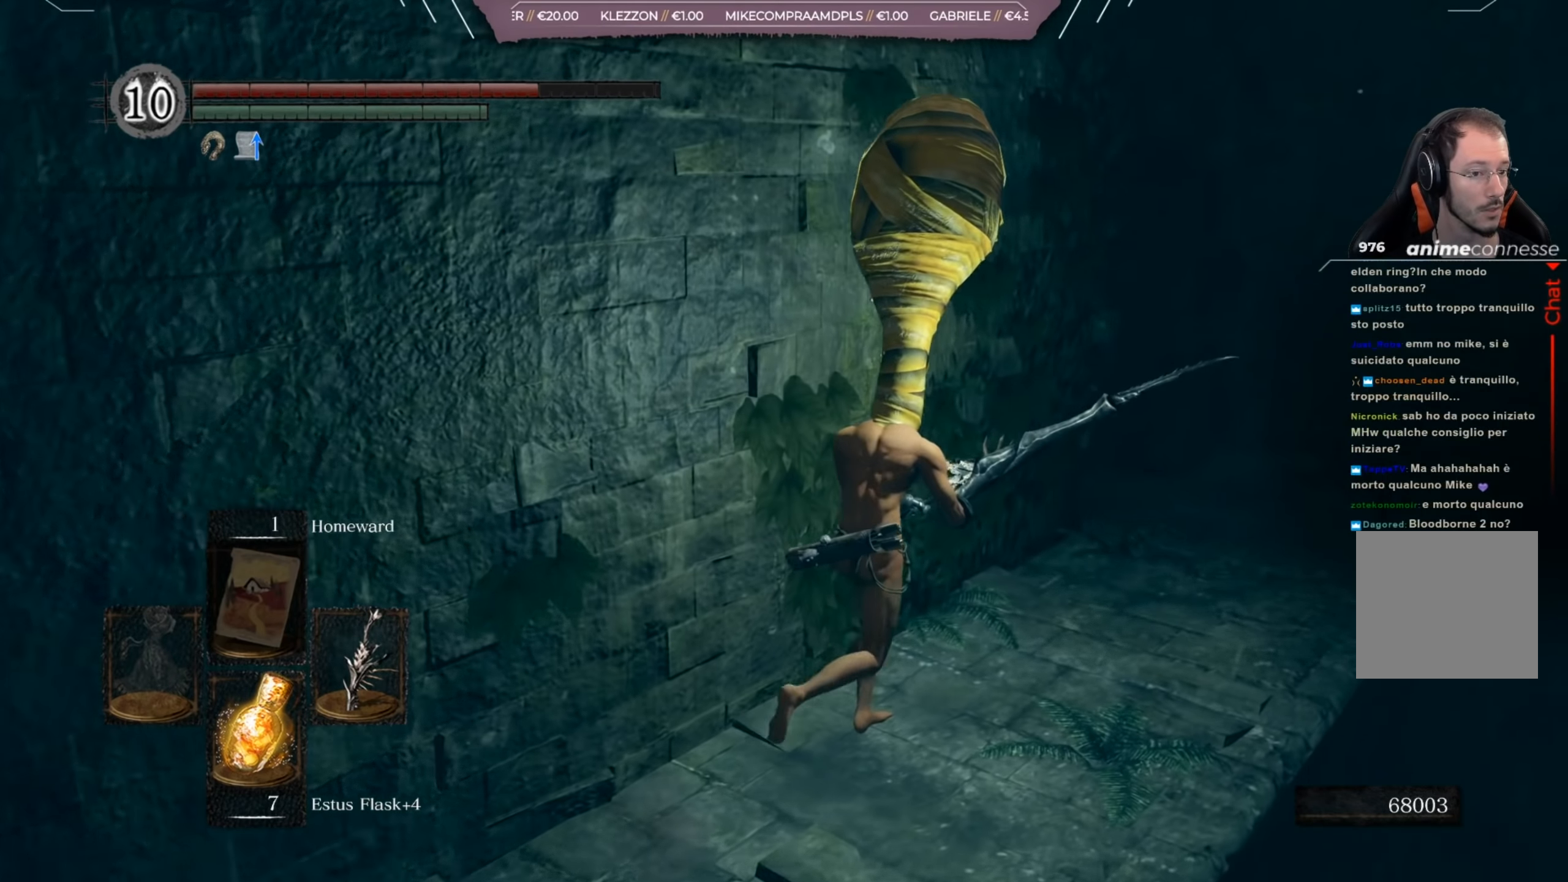
{"buttons": [], "left_stick": "up-right", "right_stick": "left", "events": []}
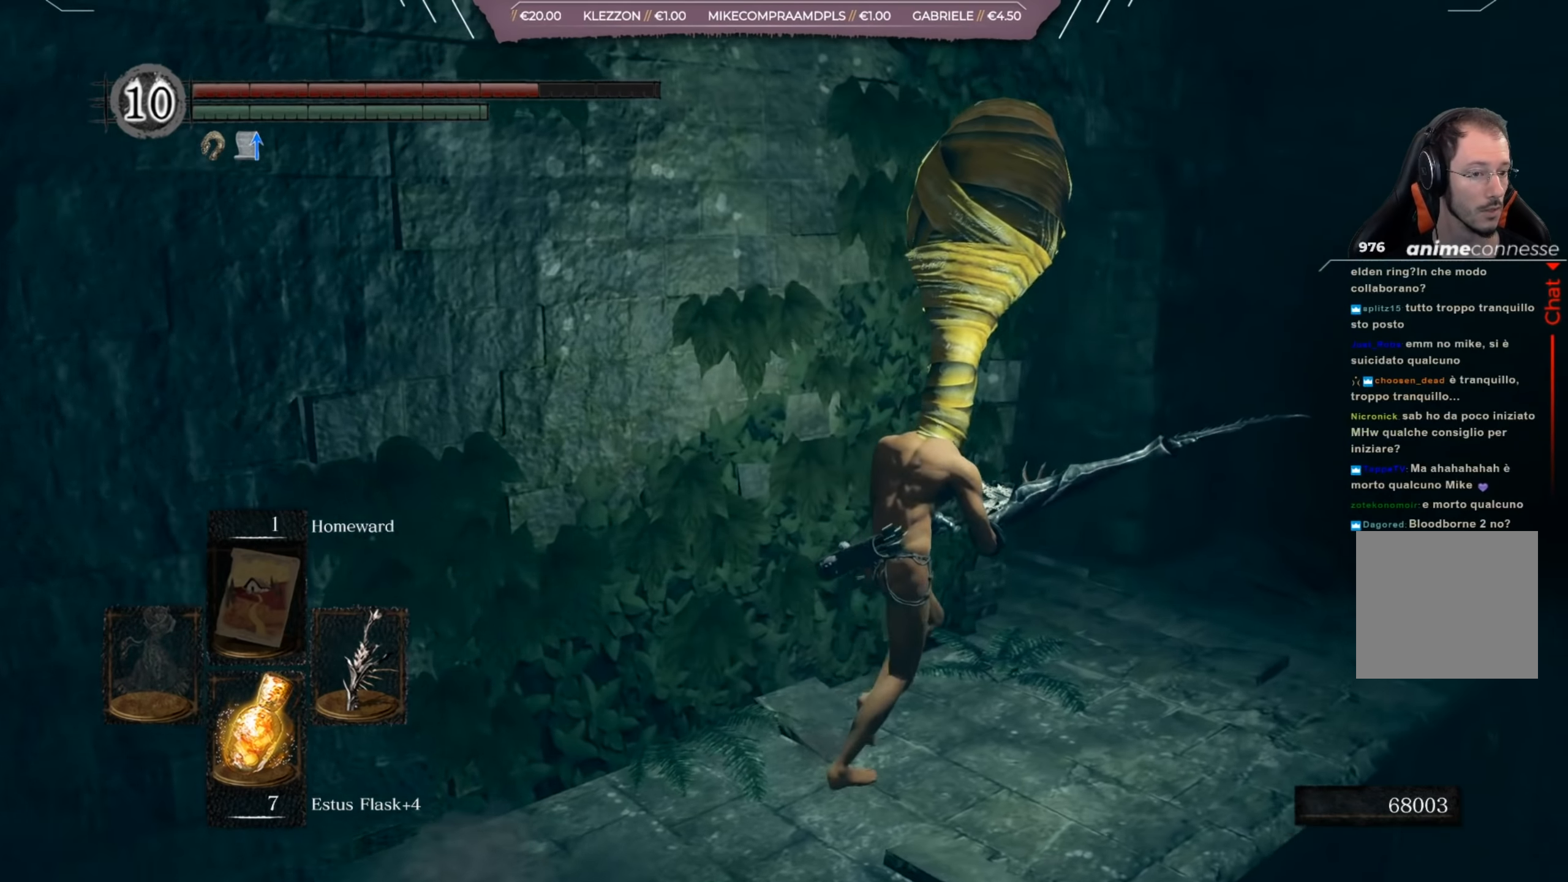
{"buttons": [], "left_stick": "right", "right_stick": "left", "events": [[467, "left_stick", "right"]]}
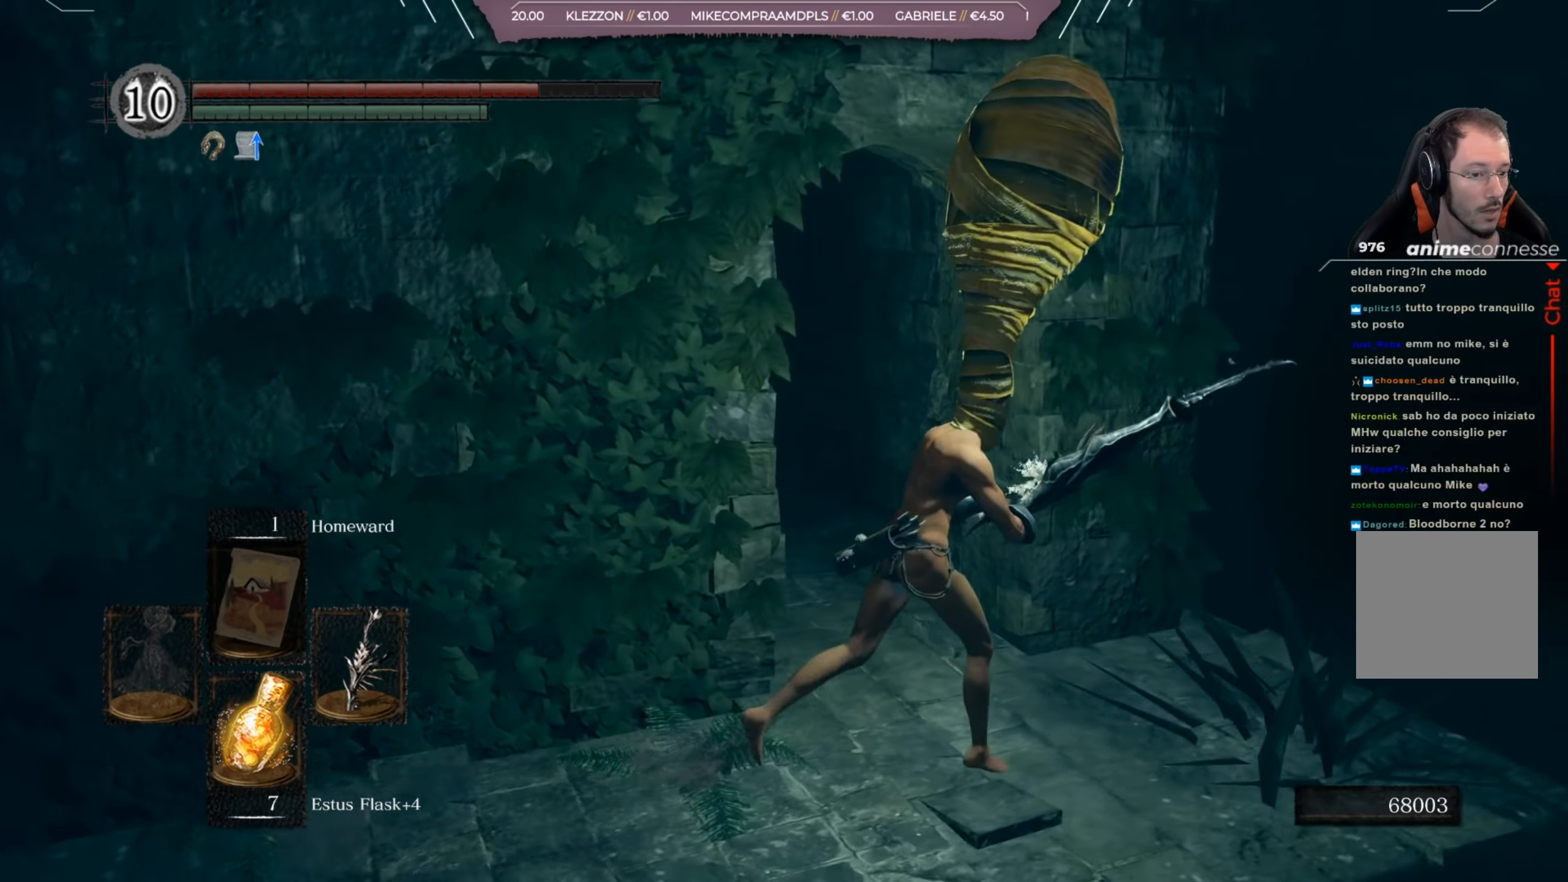
{"buttons": [], "left_stick": "center", "right_stick": "left", "events": [[133, "left_stick", "center"]]}
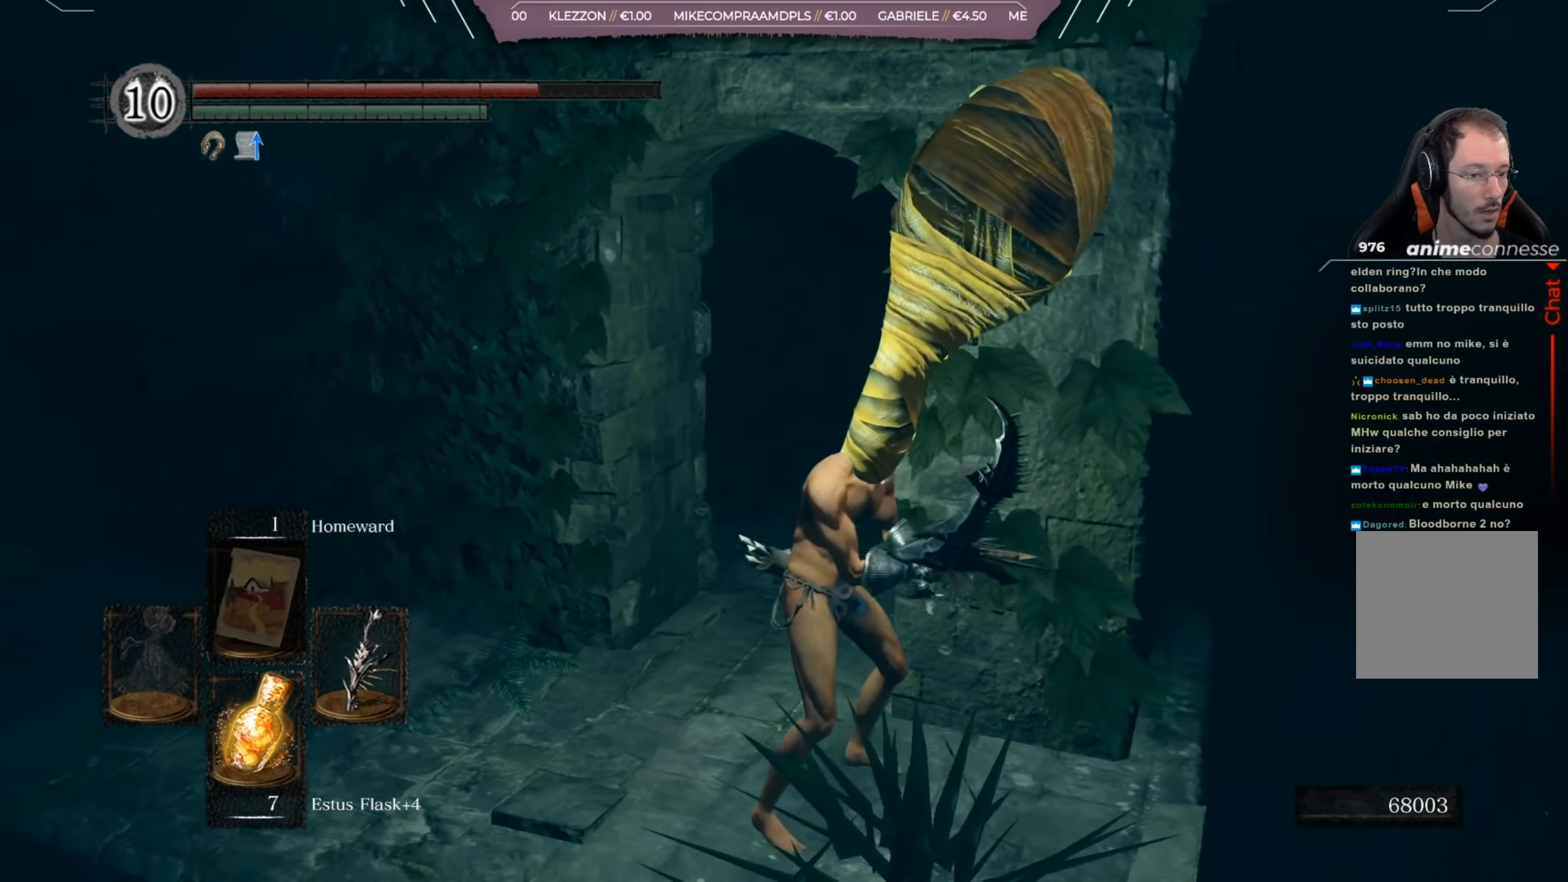
{"buttons": [], "left_stick": "up", "right_stick": "center", "events": [[67, "right_stick", "center"], [150, "left_stick", "up"]]}
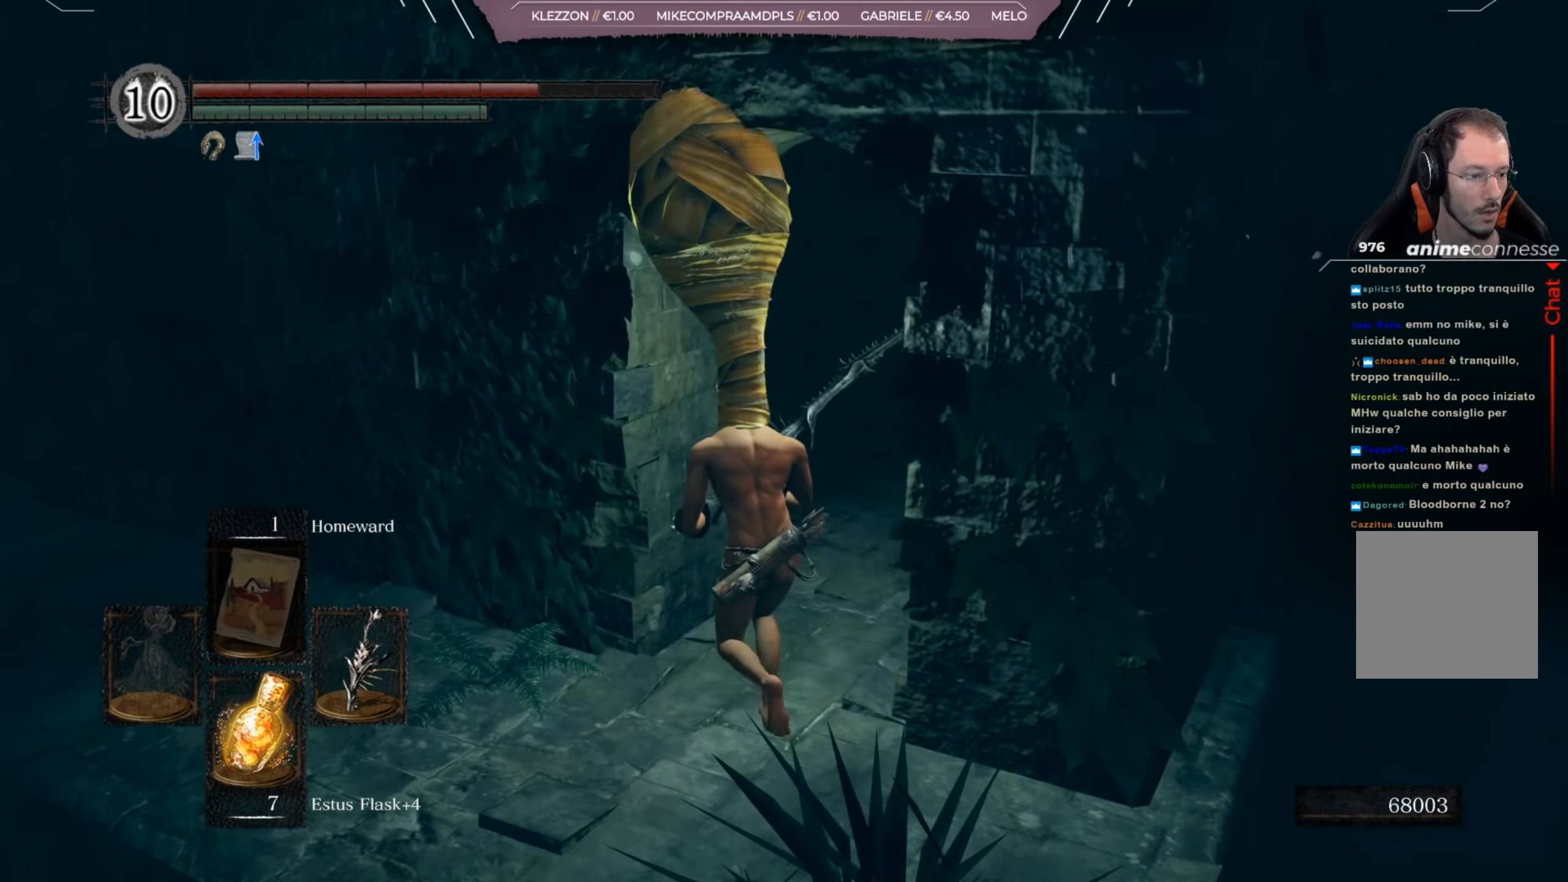
{"buttons": [], "left_stick": "up-right", "right_stick": "left", "events": [[150, "left_stick", "up-right"], [233, "right_stick", "left"]]}
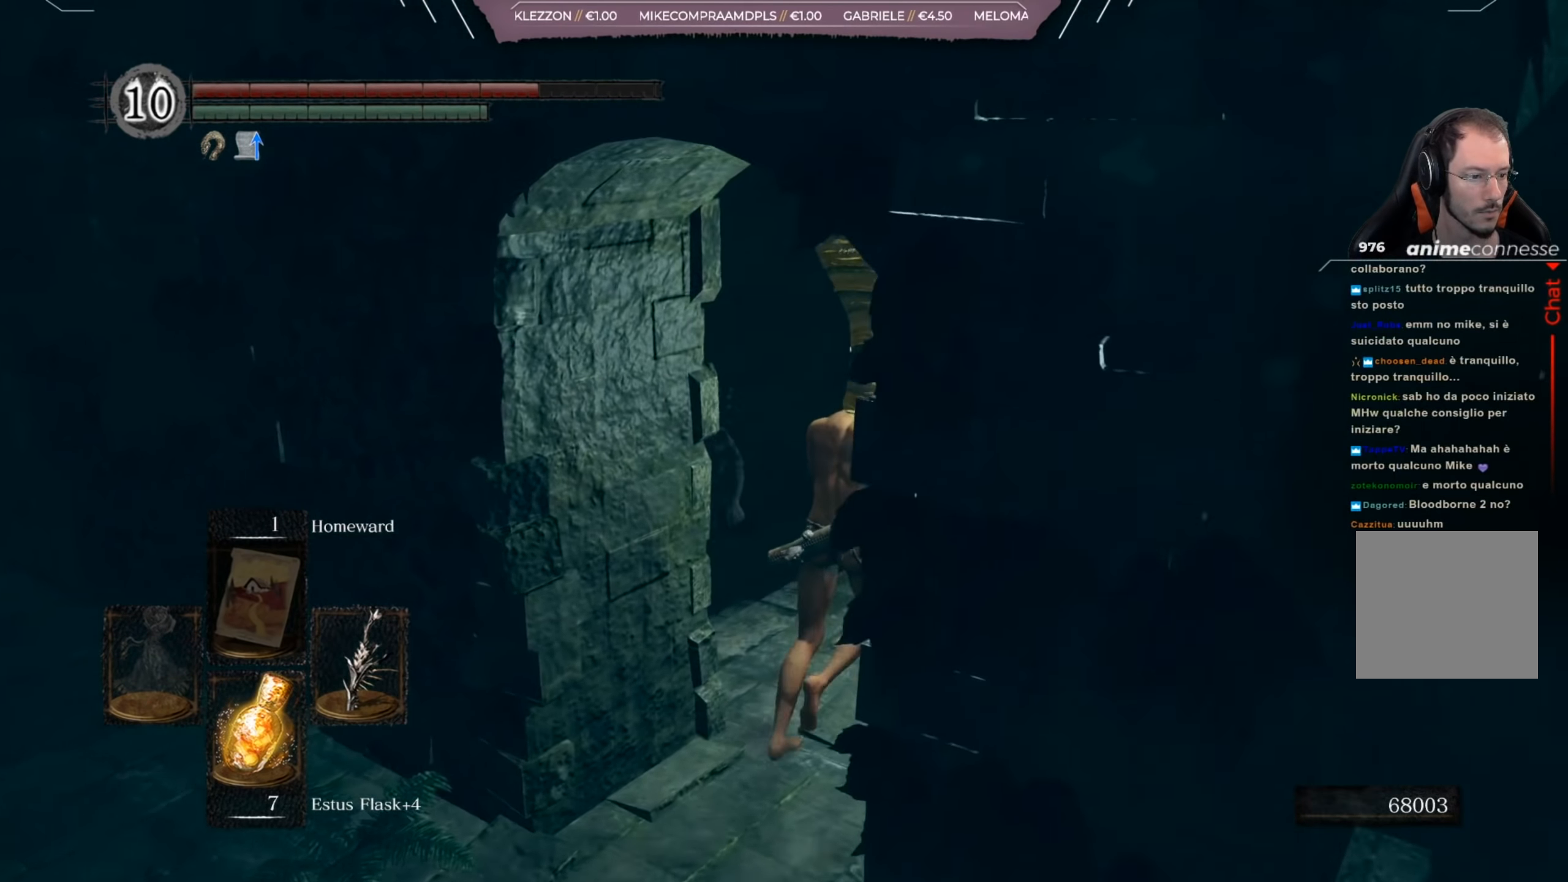
{"buttons": [], "left_stick": "center", "right_stick": "center", "events": [[134, "left_stick", "up"], [284, "left_stick", "center"], [284, "right_stick", "down-left"], [501, "right_stick", "center"]]}
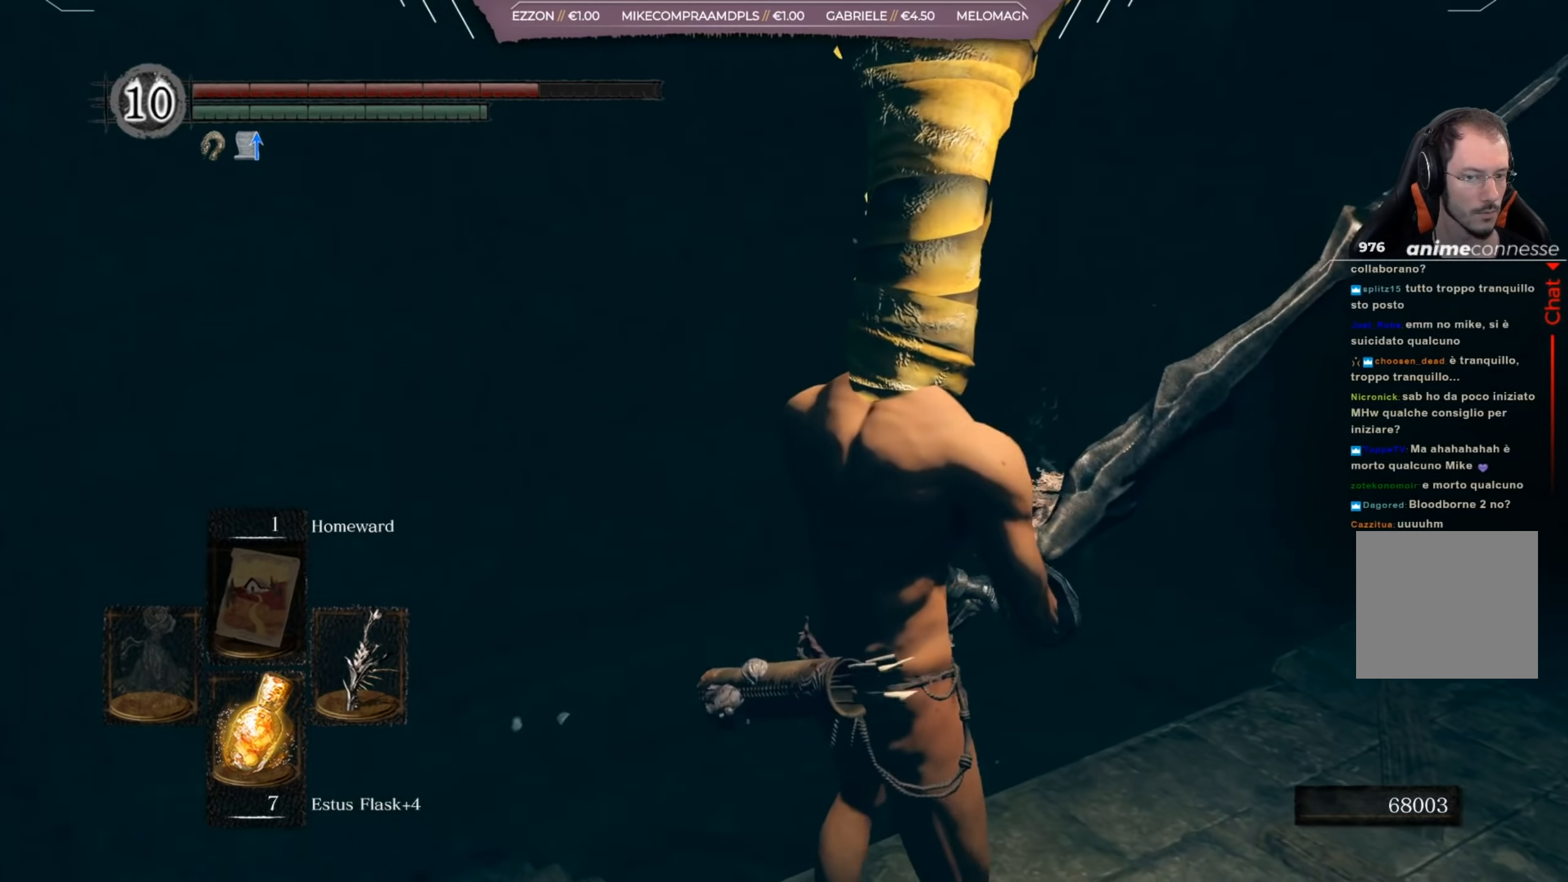
{"buttons": [], "left_stick": "center", "right_stick": "center", "events": [[150, "right_stick", "left"], [200, "right_stick", "down-left"], [367, "right_stick", "center"]]}
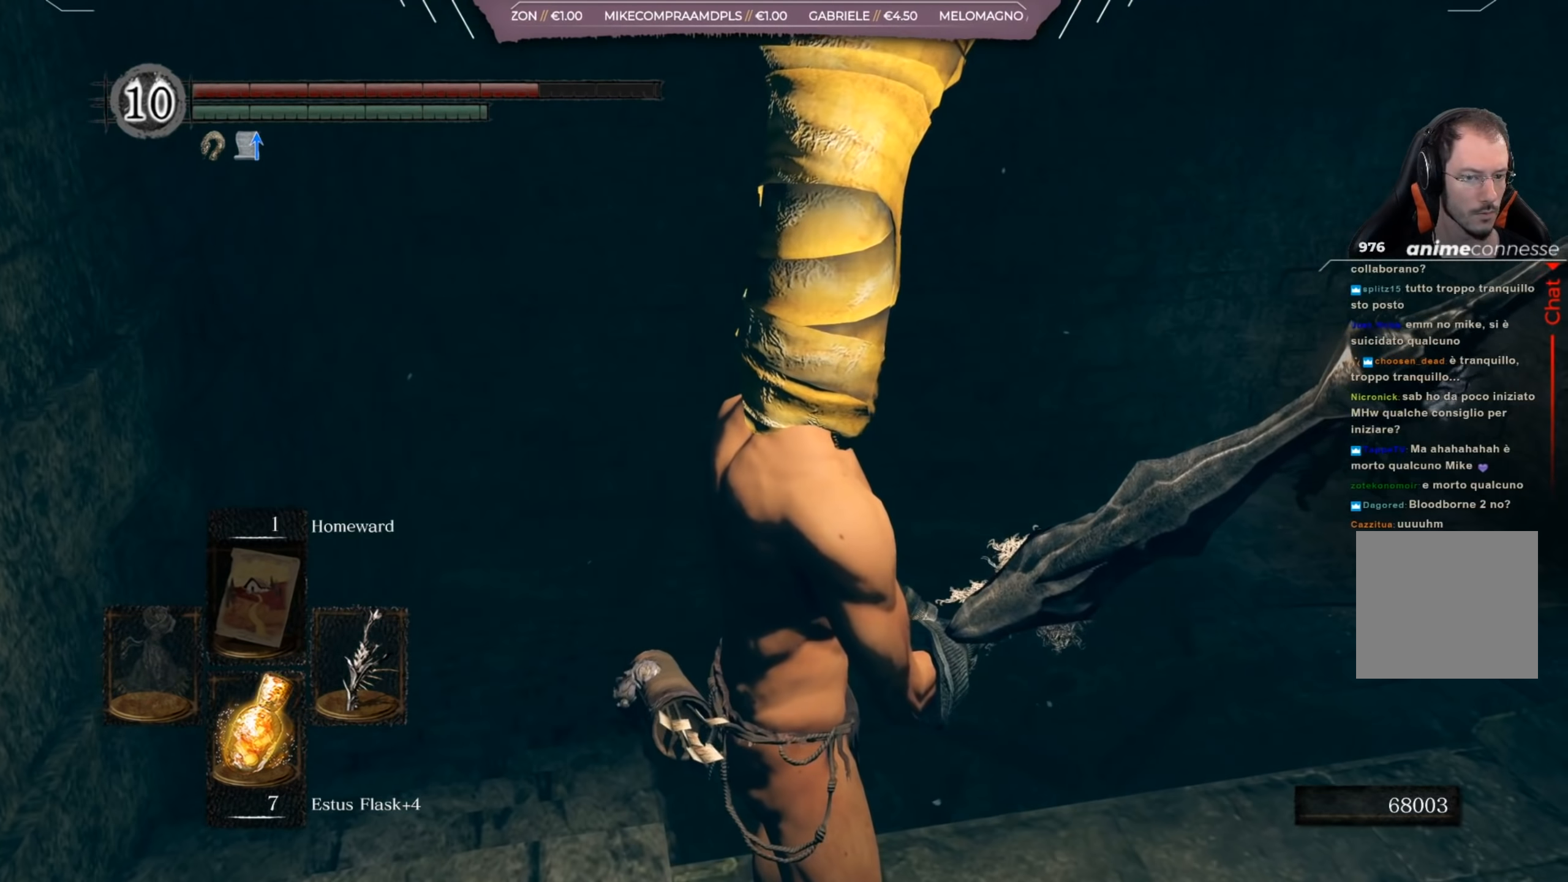
{"buttons": [], "left_stick": "up-right", "right_stick": "center", "events": [[33, "left_stick", "right"], [100, "right_stick", "right"], [367, "left_stick", "up-right"], [434, "right_stick", "center"]]}
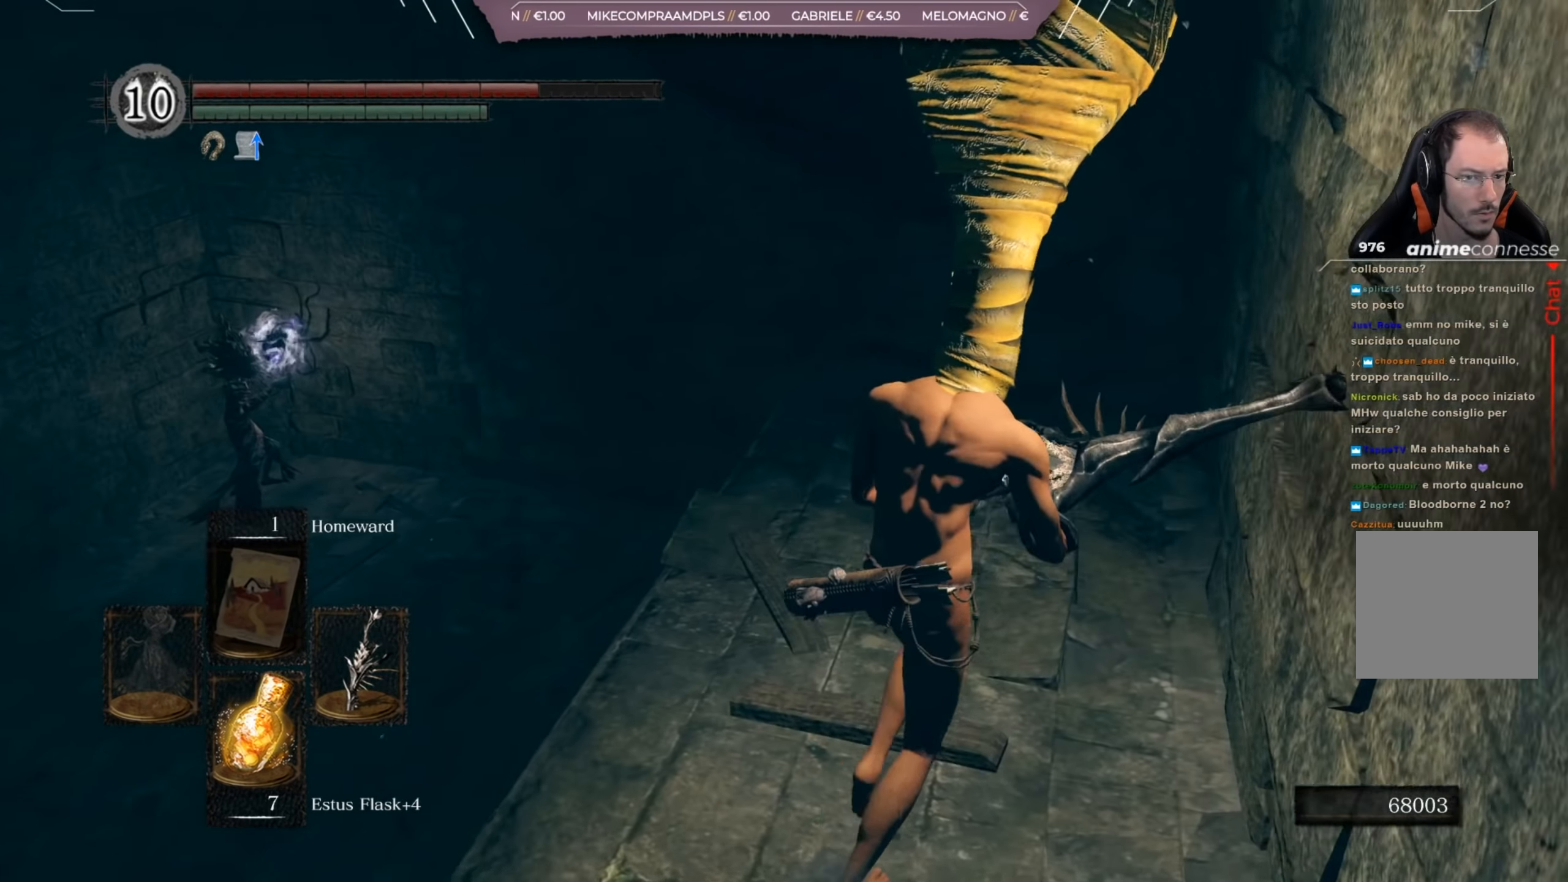
{"buttons": [], "left_stick": "up", "right_stick": "center", "events": [[200, "left_stick", "up"]]}
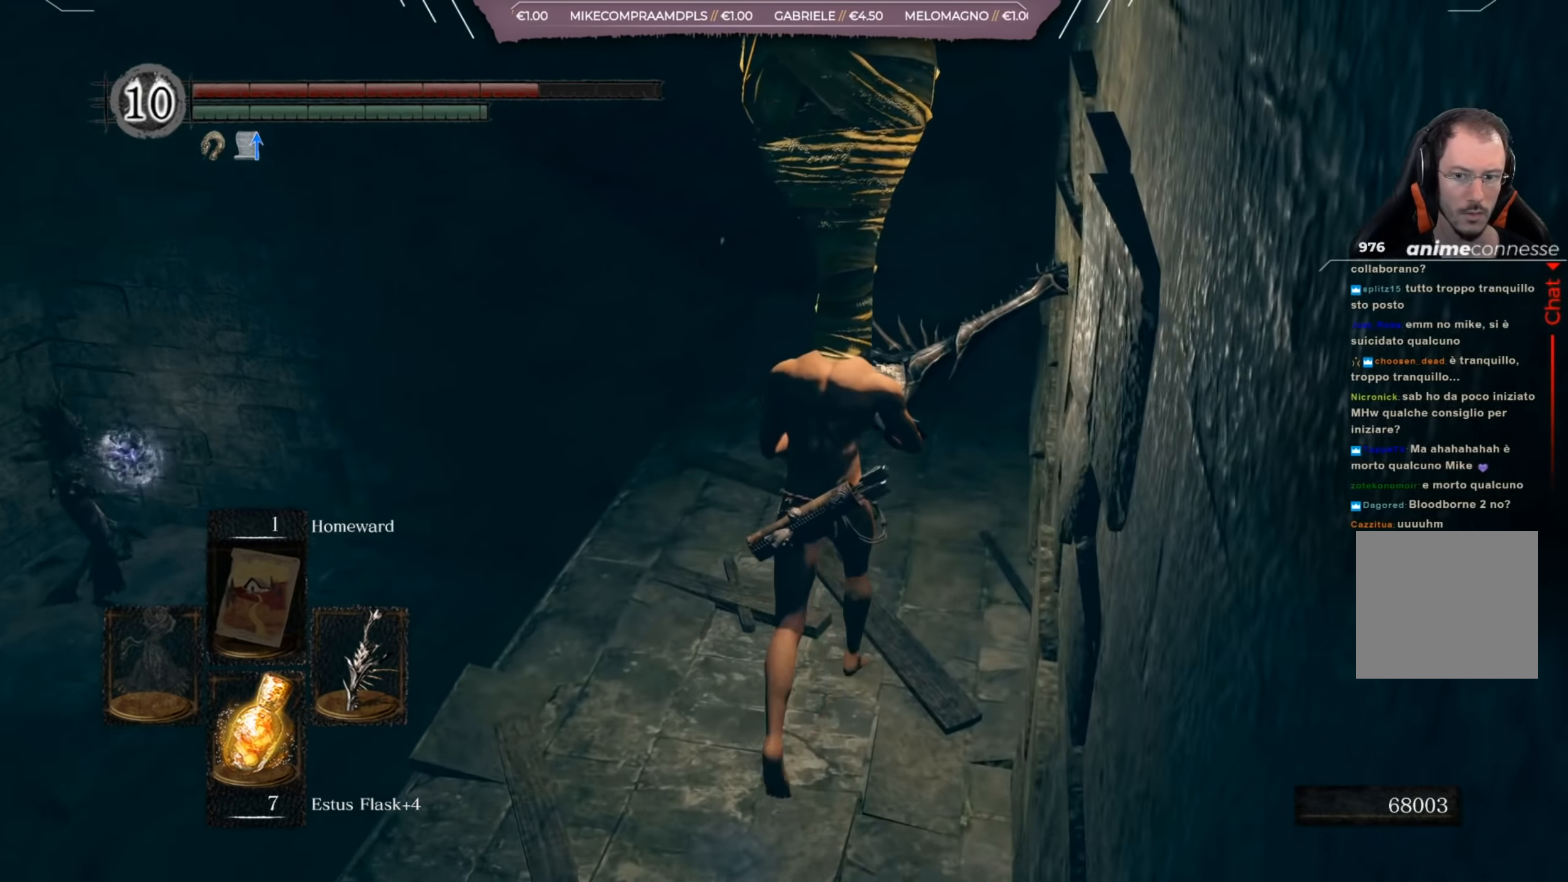
{"buttons": [], "left_stick": "up", "right_stick": "center", "events": []}
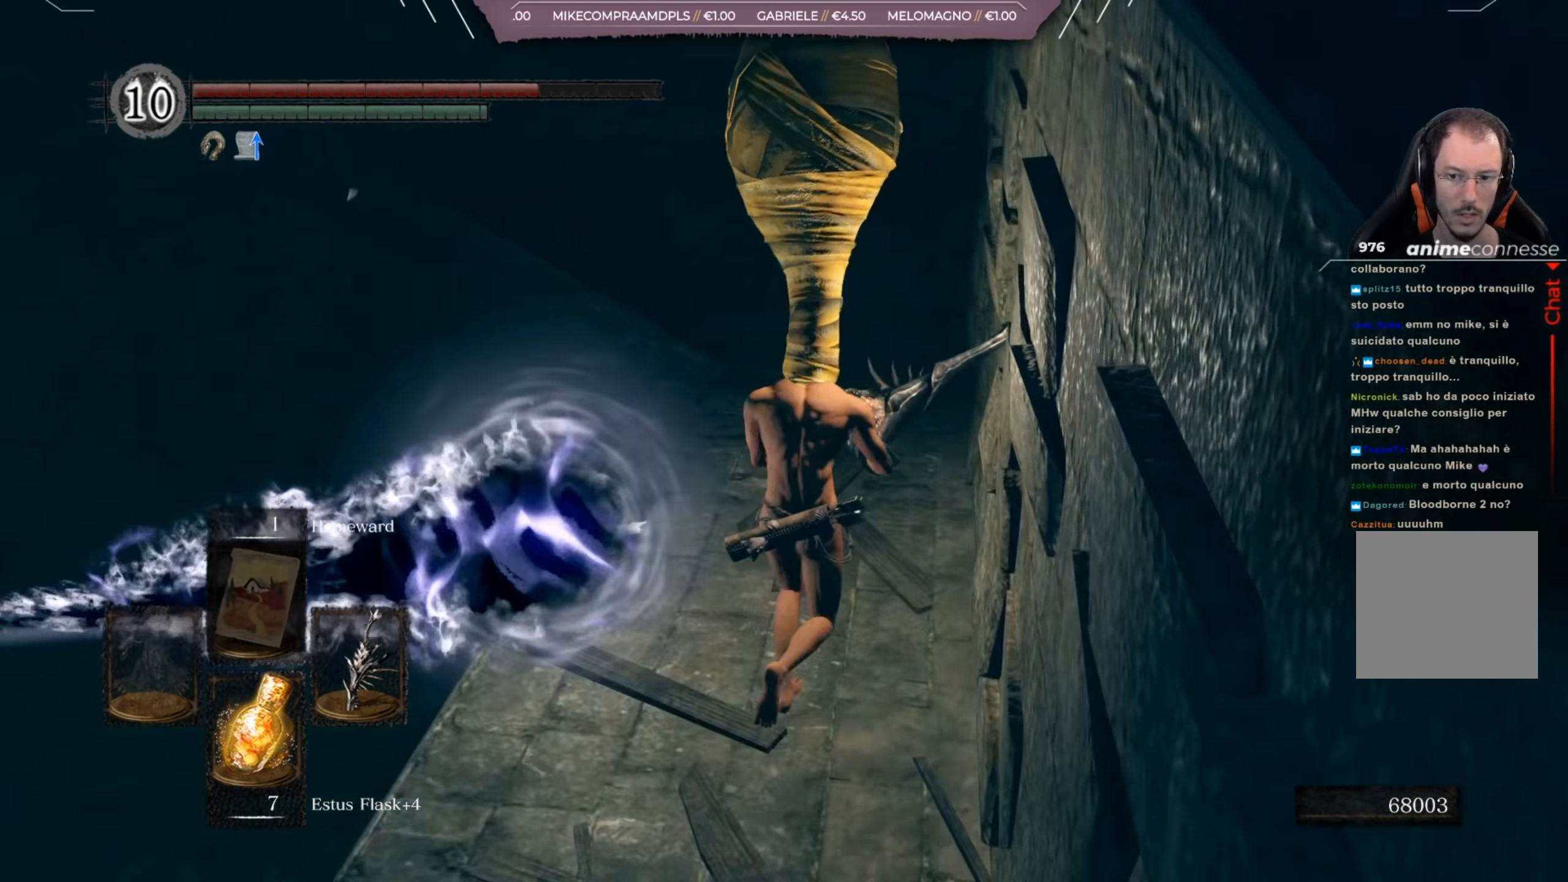
{"buttons": [], "left_stick": "up", "right_stick": "center", "events": []}
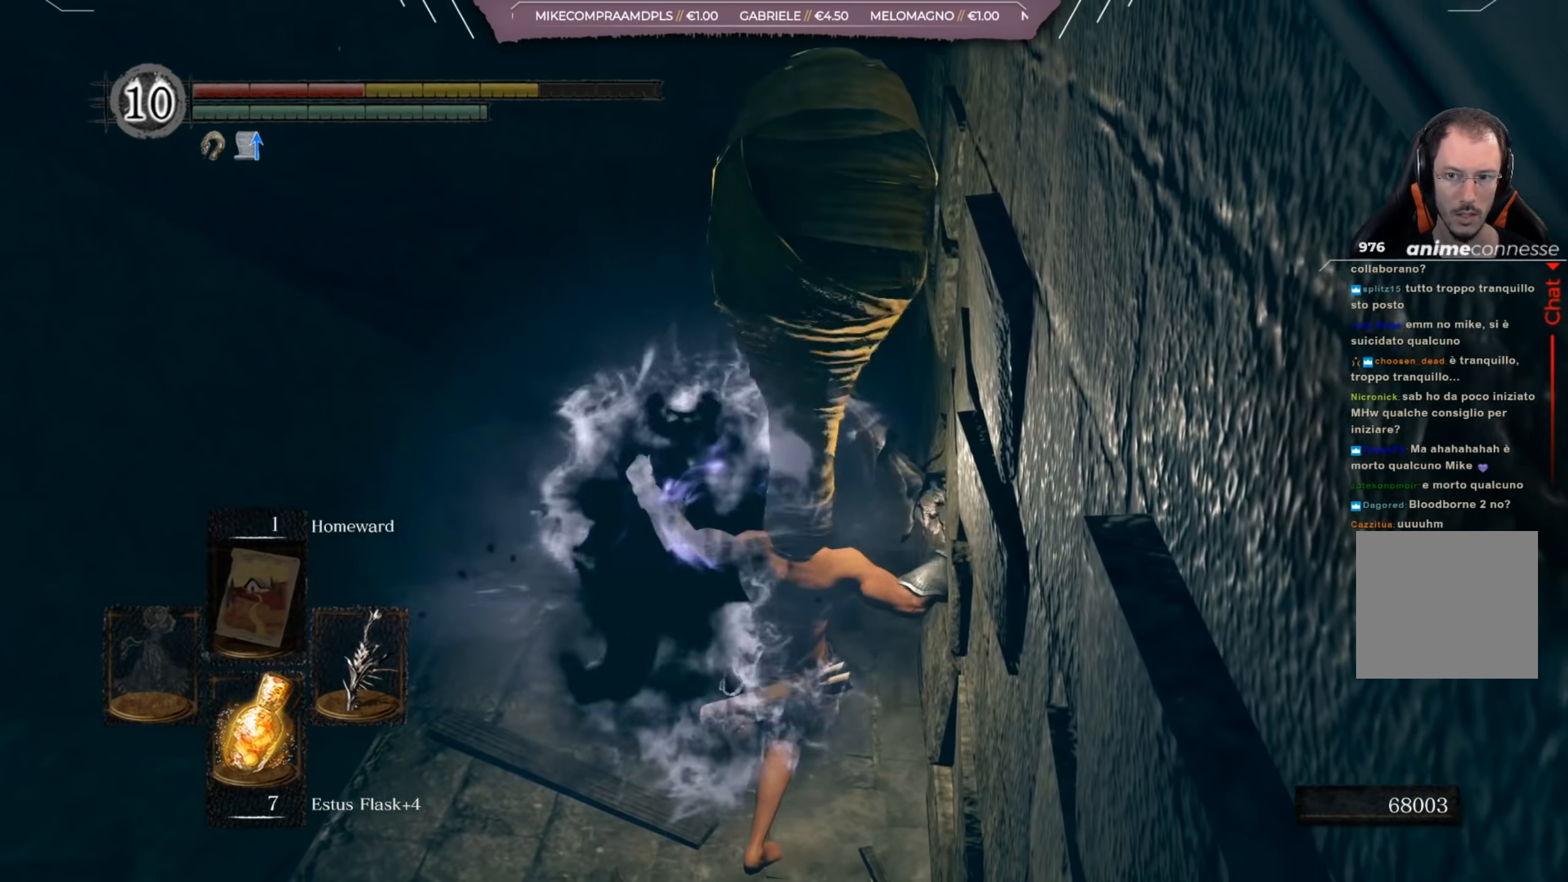
{"buttons": [], "left_stick": "up", "right_stick": "center", "events": [[201, "right_stick", "left"], [367, "right_stick", "center"], [401, "B", "down"], [501, "B", "up"]]}
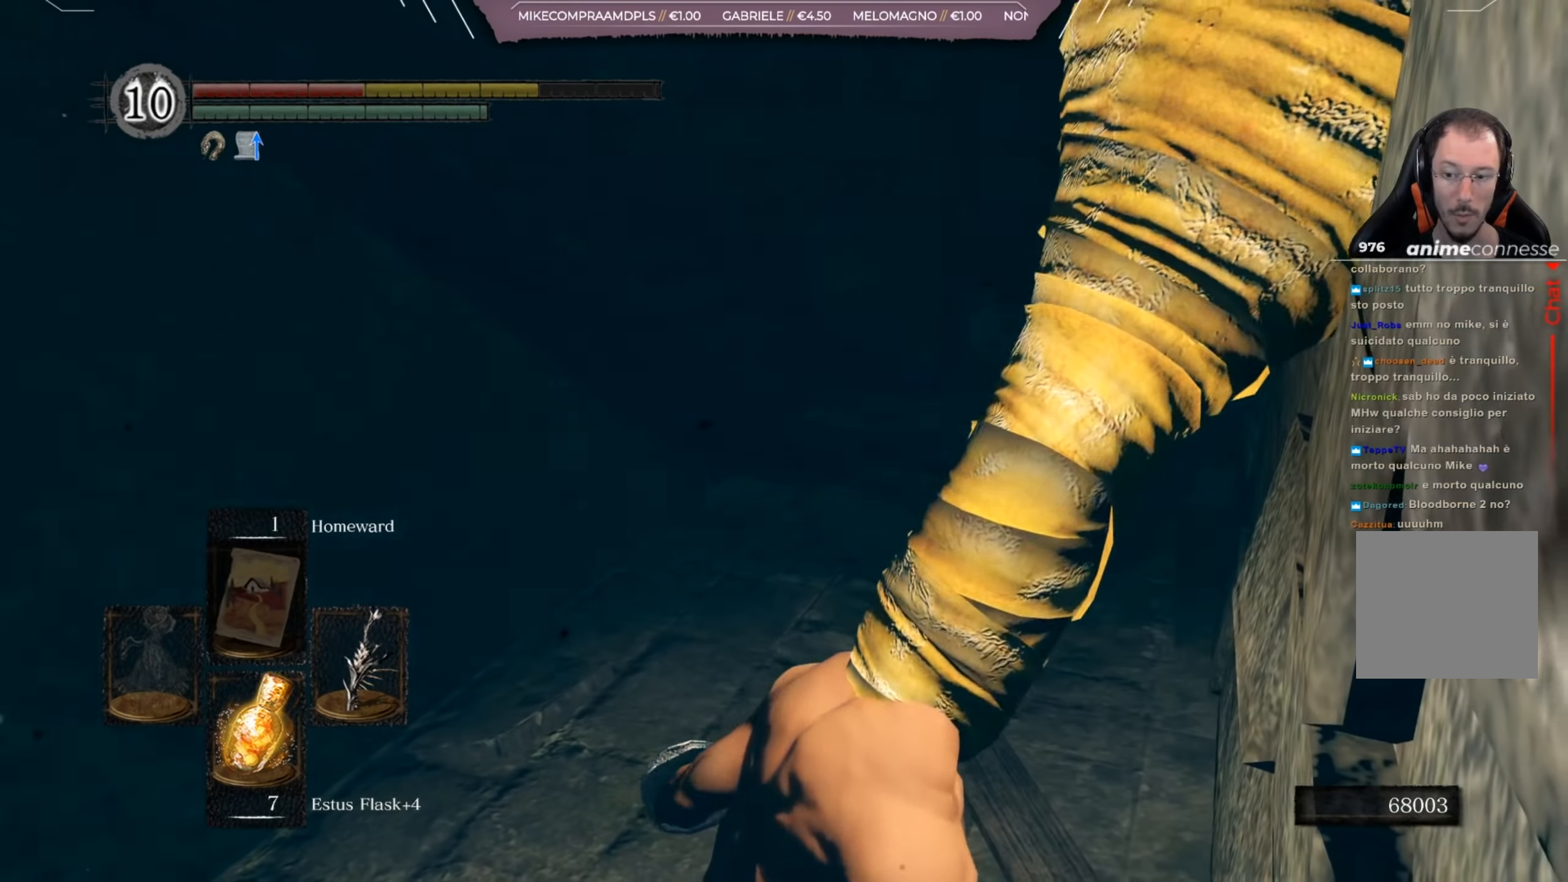
{"buttons": ["B"], "left_stick": "up", "right_stick": "center", "events": [[33, "B", "down"], [133, "B", "up"], [200, "B", "down"], [267, "B", "up"], [367, "B", "down"], [417, "B", "up"], [500, "B", "down"]]}
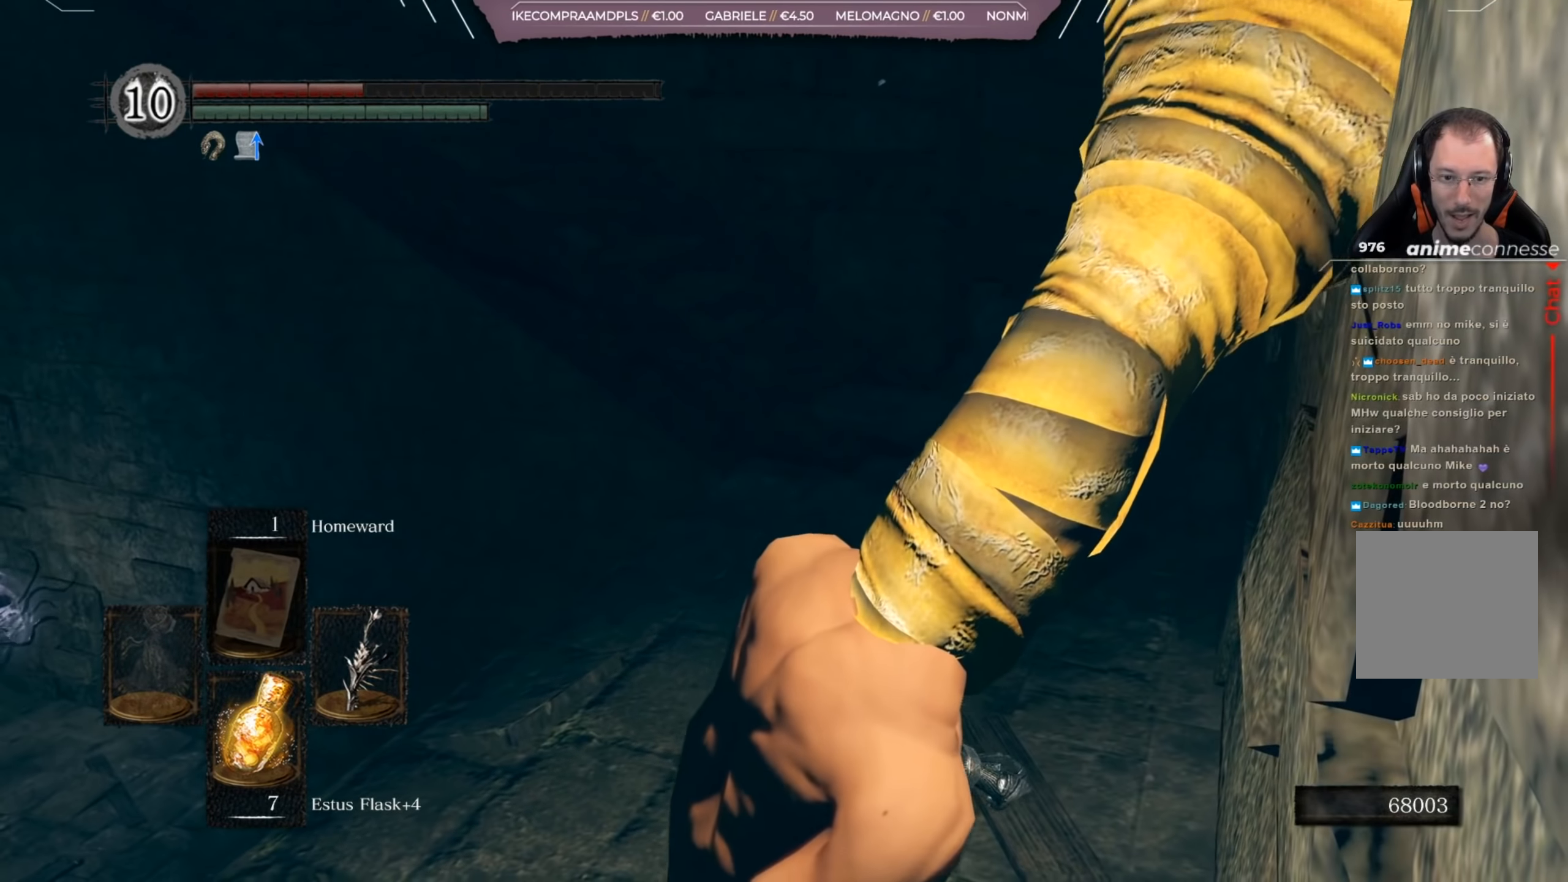
{"buttons": ["B"], "left_stick": "up", "right_stick": "center", "events": [[84, "B", "up"], [167, "B", "down"], [267, "B", "up"], [334, "B", "down"], [434, "B", "up"], [501, "B", "down"]]}
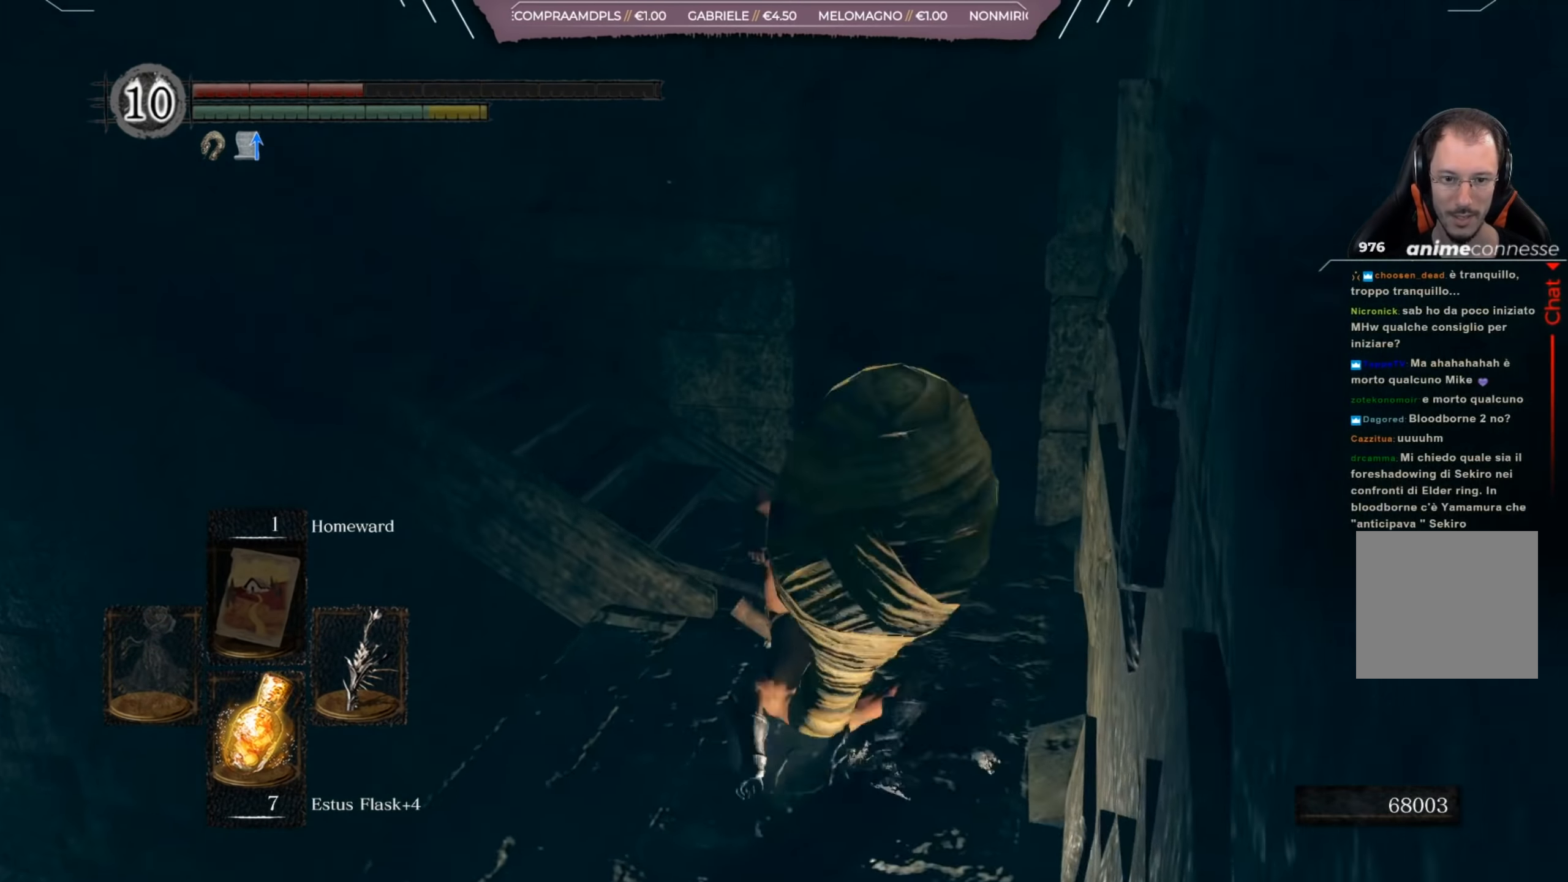
{"buttons": [], "left_stick": "up", "right_stick": "center", "events": [[67, "B", "up"], [167, "B", "down"], [233, "B", "up"], [333, "B", "down"], [367, "B", "up"]]}
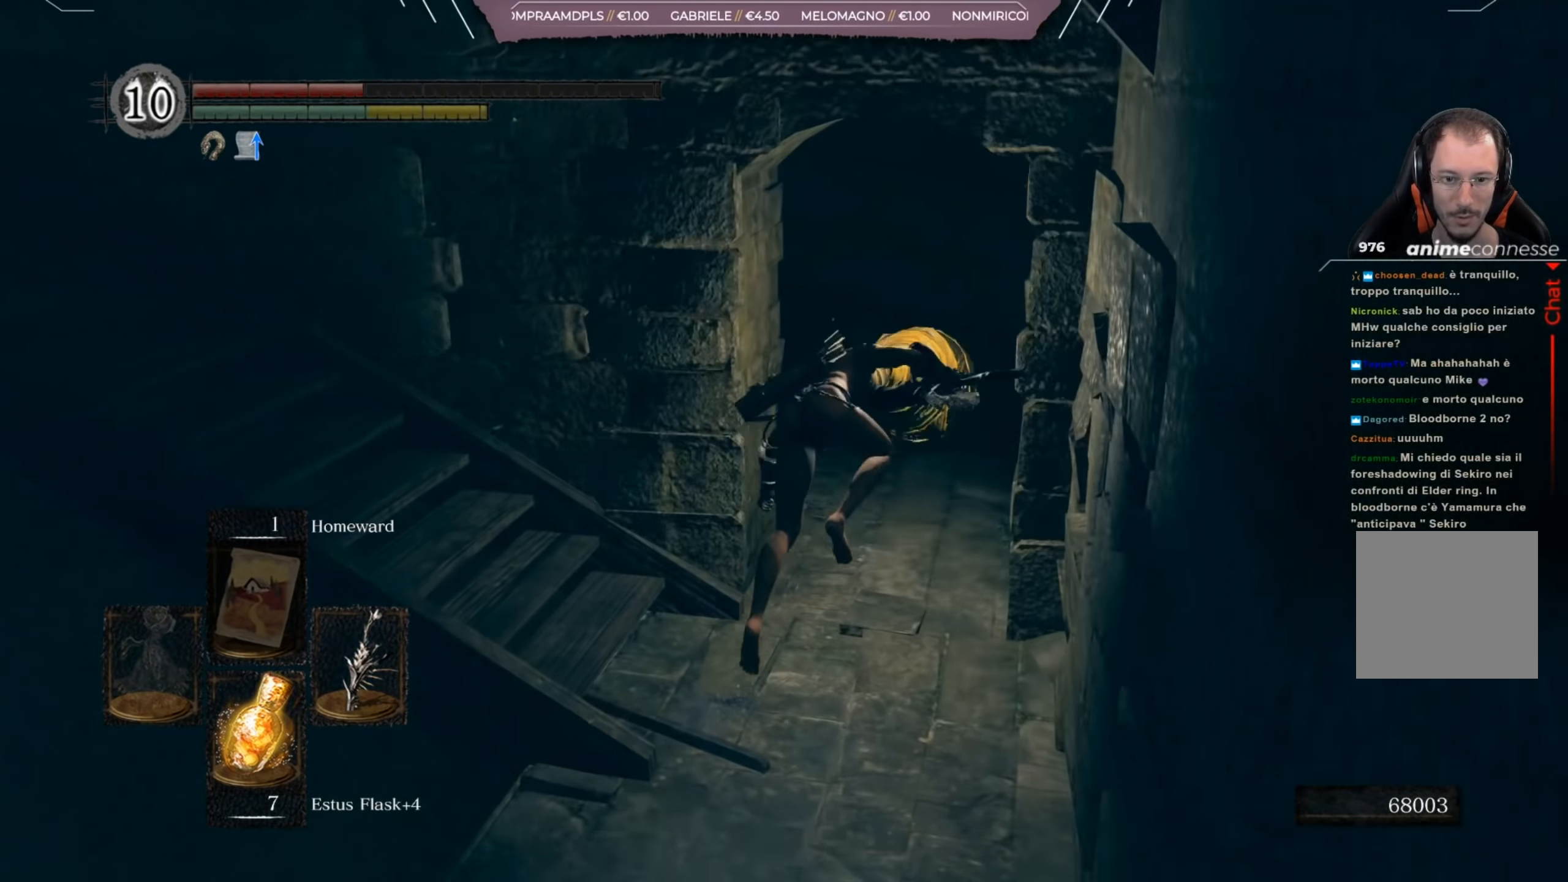
{"buttons": [], "left_stick": "up-left", "right_stick": "down-left", "events": [[67, "left_stick", "up-left"], [67, "right_stick", "down-left"]]}
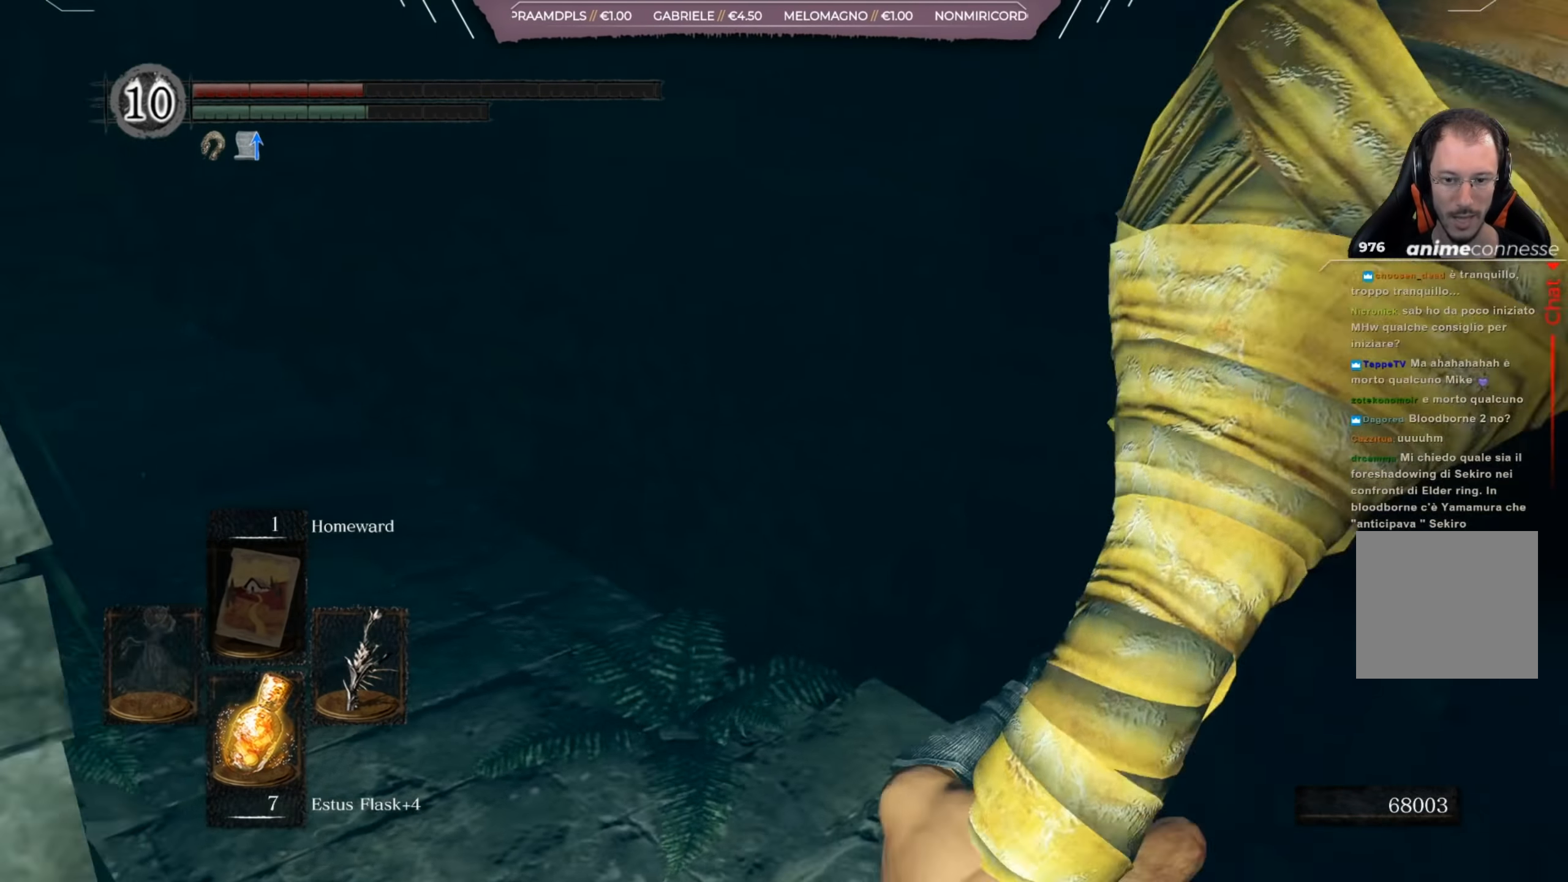
{"buttons": [], "left_stick": "up", "right_stick": "center", "events": [[300, "right_stick", "center"], [384, "left_stick", "up"]]}
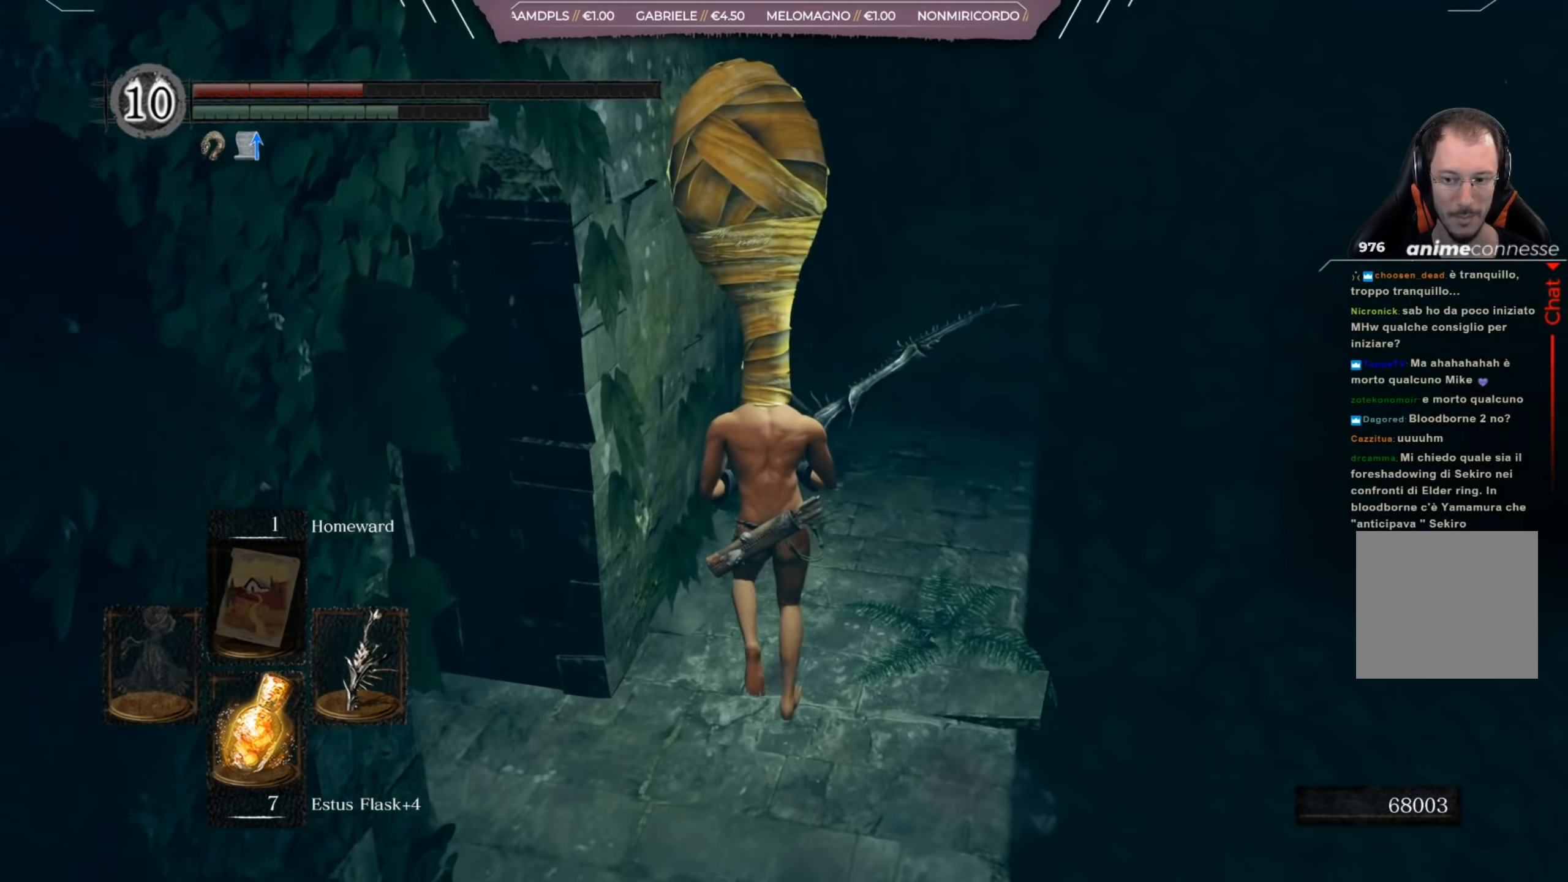
{"buttons": [], "left_stick": "up", "right_stick": "center", "events": [[367, "X", "down"], [467, "X", "up"]]}
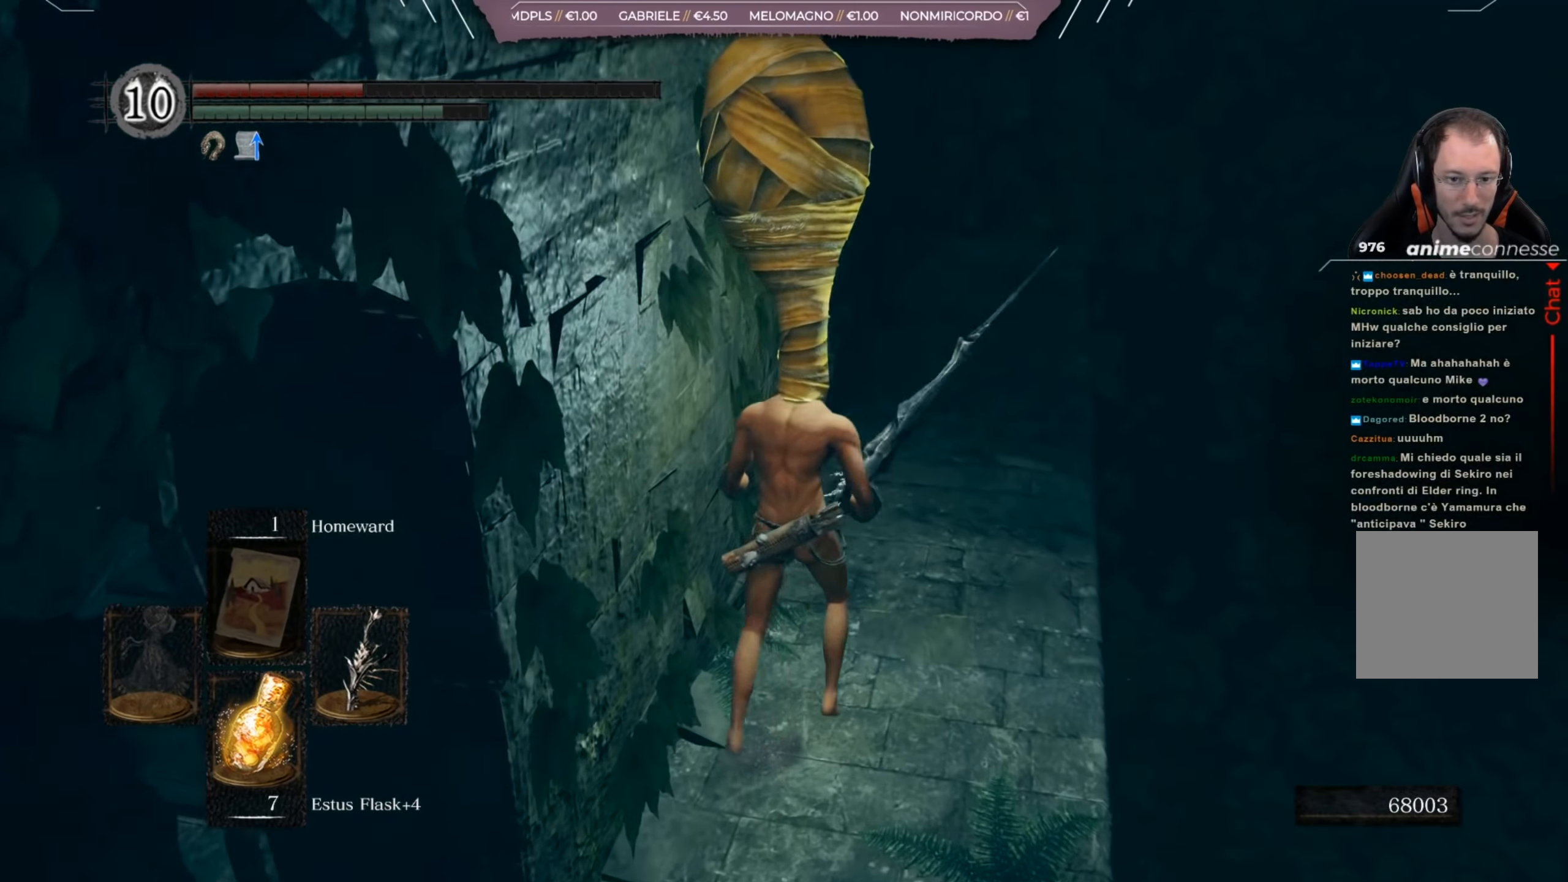
{"buttons": [], "left_stick": "up", "right_stick": "left", "events": [[133, "right_stick", "left"]]}
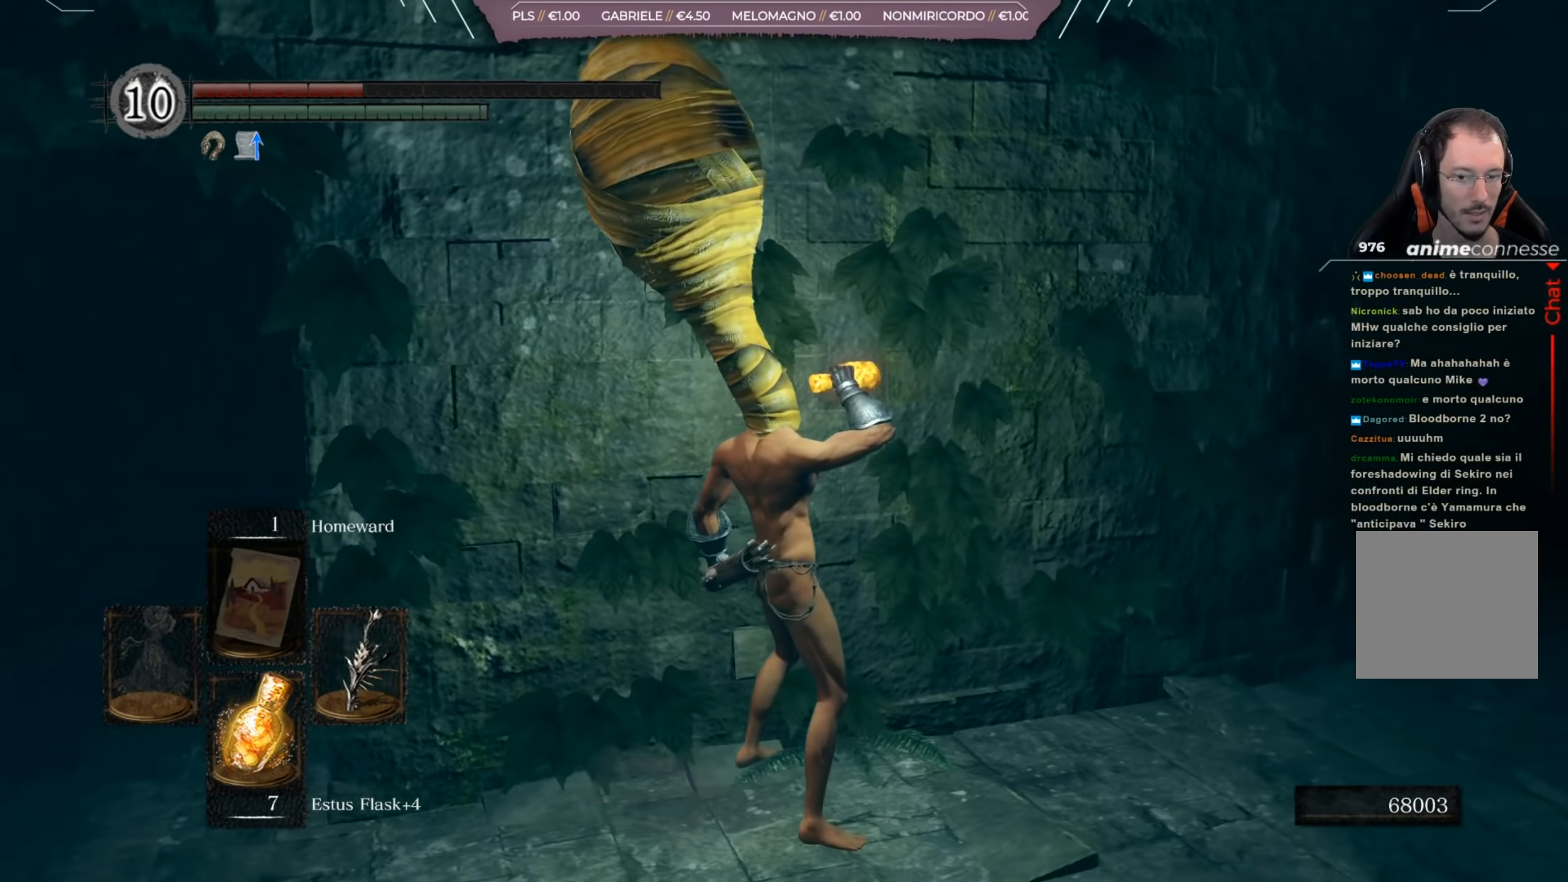
{"buttons": [], "left_stick": "up", "right_stick": "center", "events": [[367, "right_stick", "center"]]}
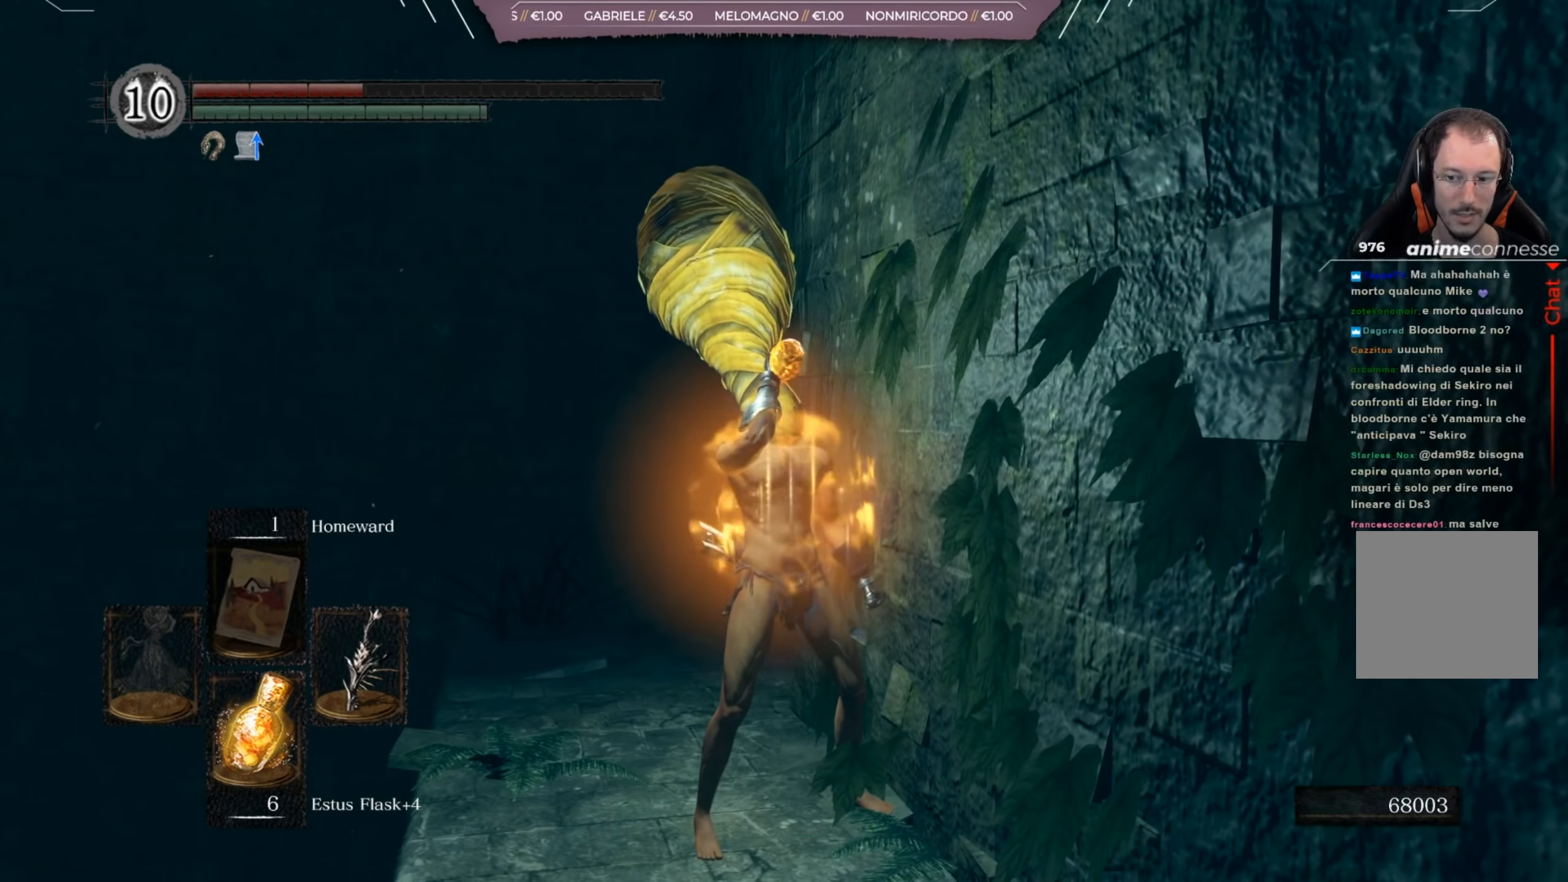
{"buttons": [], "left_stick": "up-right", "right_stick": "right", "events": [[167, "right_stick", "right"], [467, "left_stick", "up-right"]]}